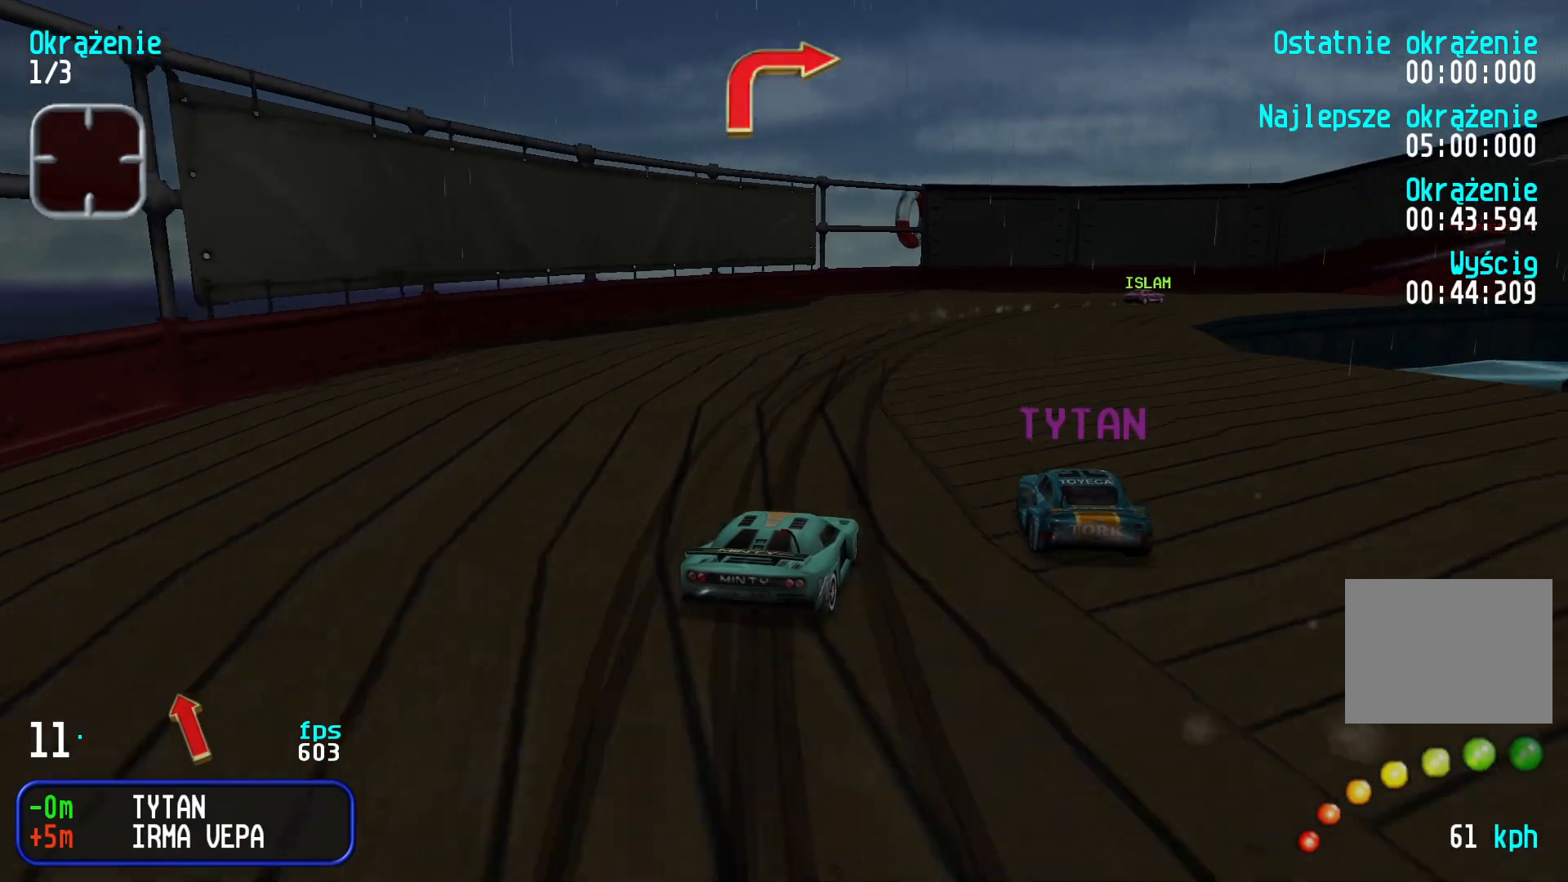
Gameplay with keyboard; each line is a JSON object with the keys held at the frame after it. "events" lists presses ("down") and releases ("up") of "down", "left", "right" and "up" between this image and that frame as [ms after this image, input, new state], when the widget could be followed in between. No other keys are recorded. Mouse input is not recorded.
{"keys": ["right", "up"], "events": [[134, "right", "up"], [184, "right", "down"], [350, "right", "up"], [400, "right", "down"]]}
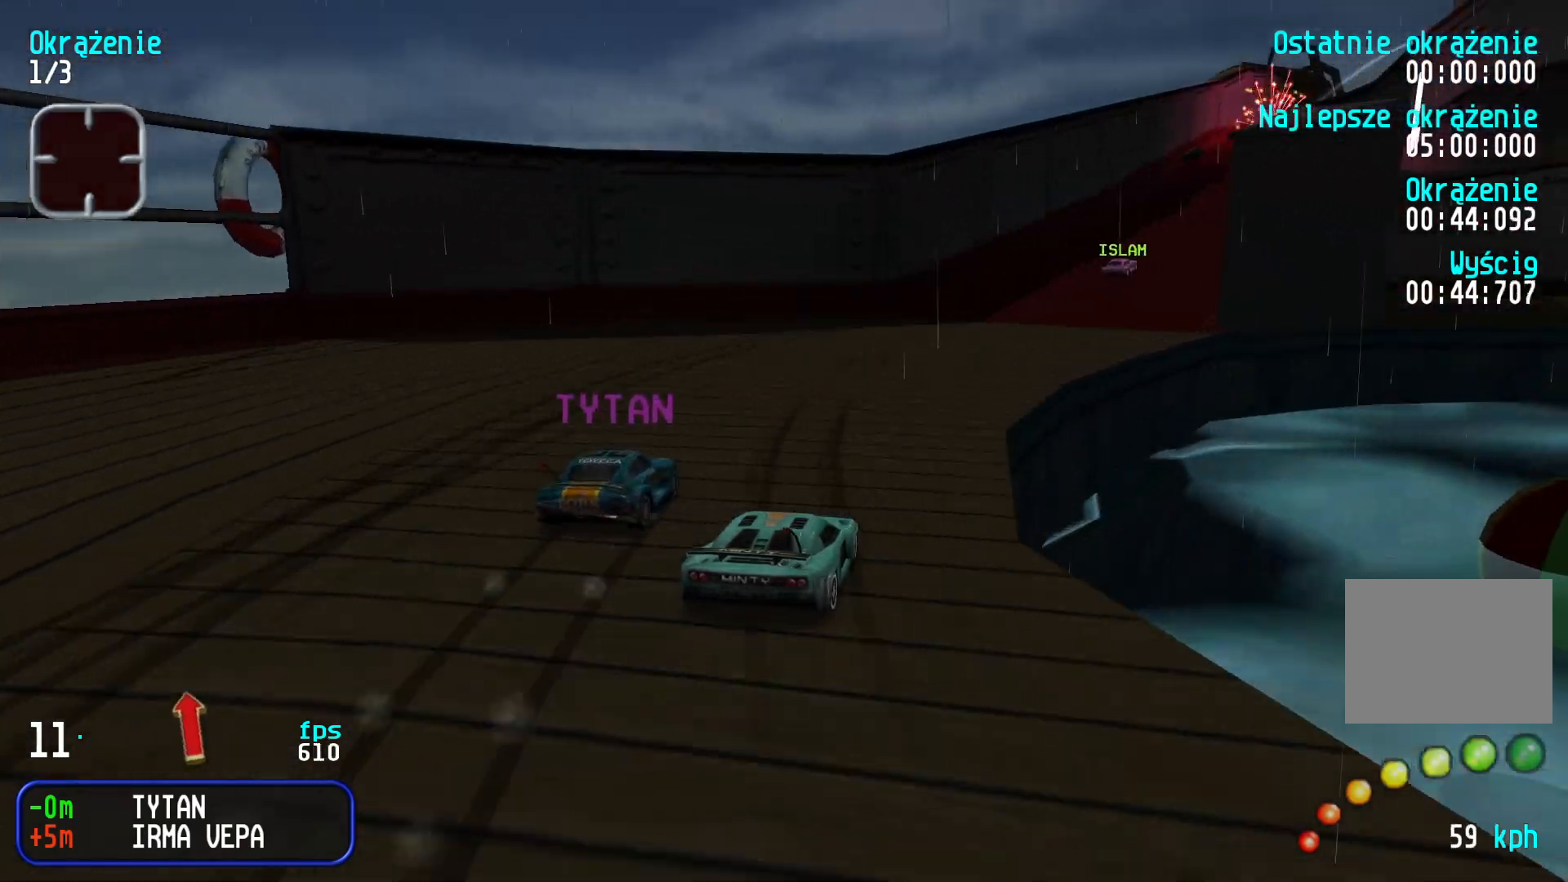
{"keys": ["right", "up"], "events": [[34, "right", "up"], [84, "right", "down"], [200, "right", "up"], [250, "right", "down"], [367, "right", "up"], [484, "right", "down"]]}
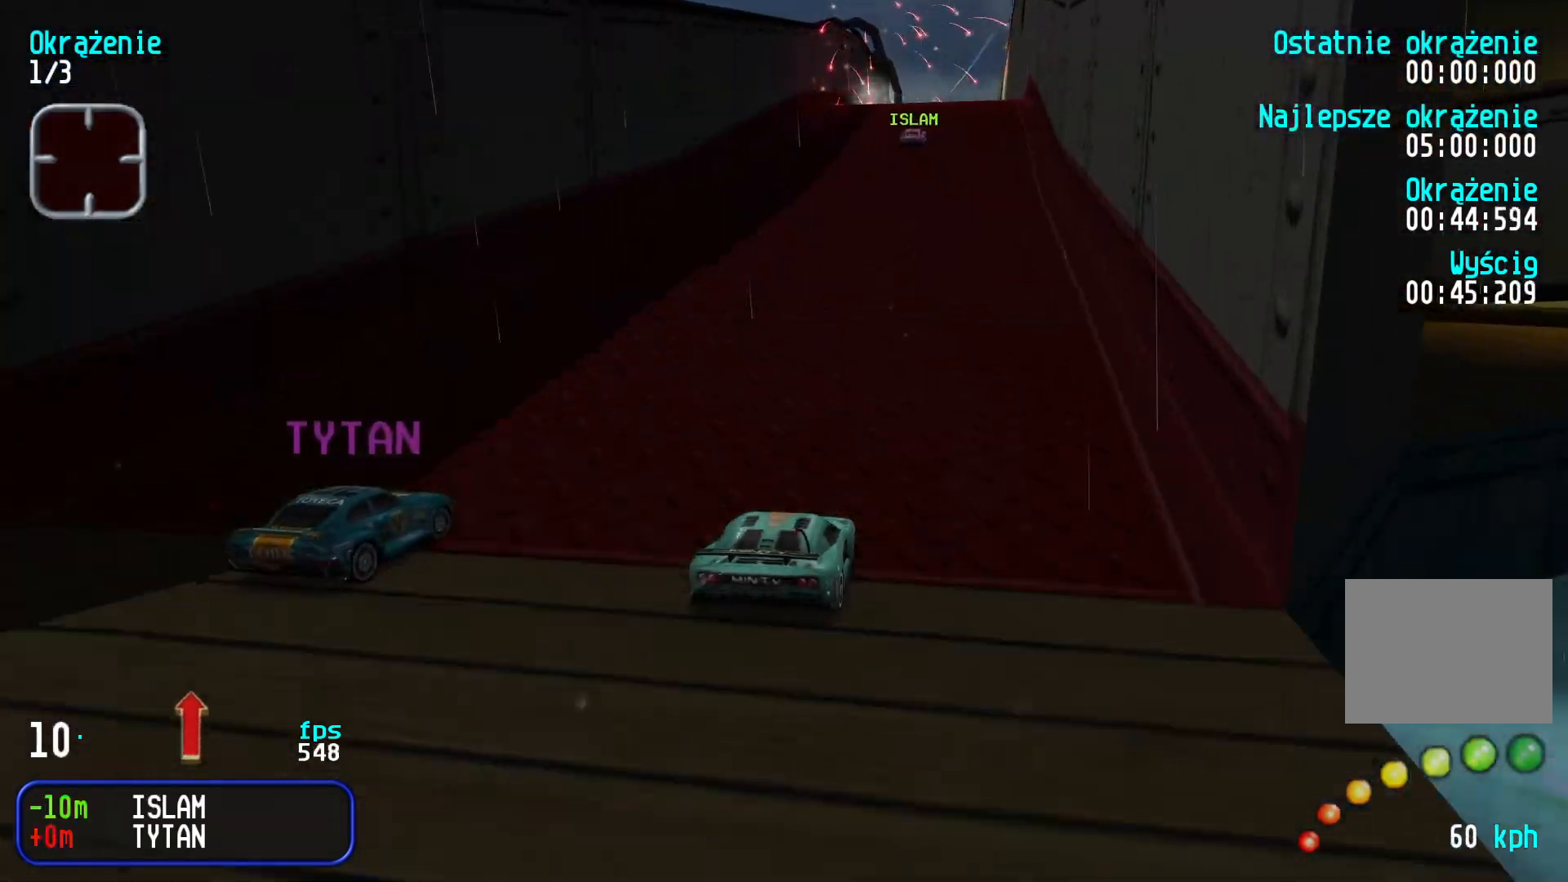
{"keys": ["up"], "events": [[17, "right", "up"]]}
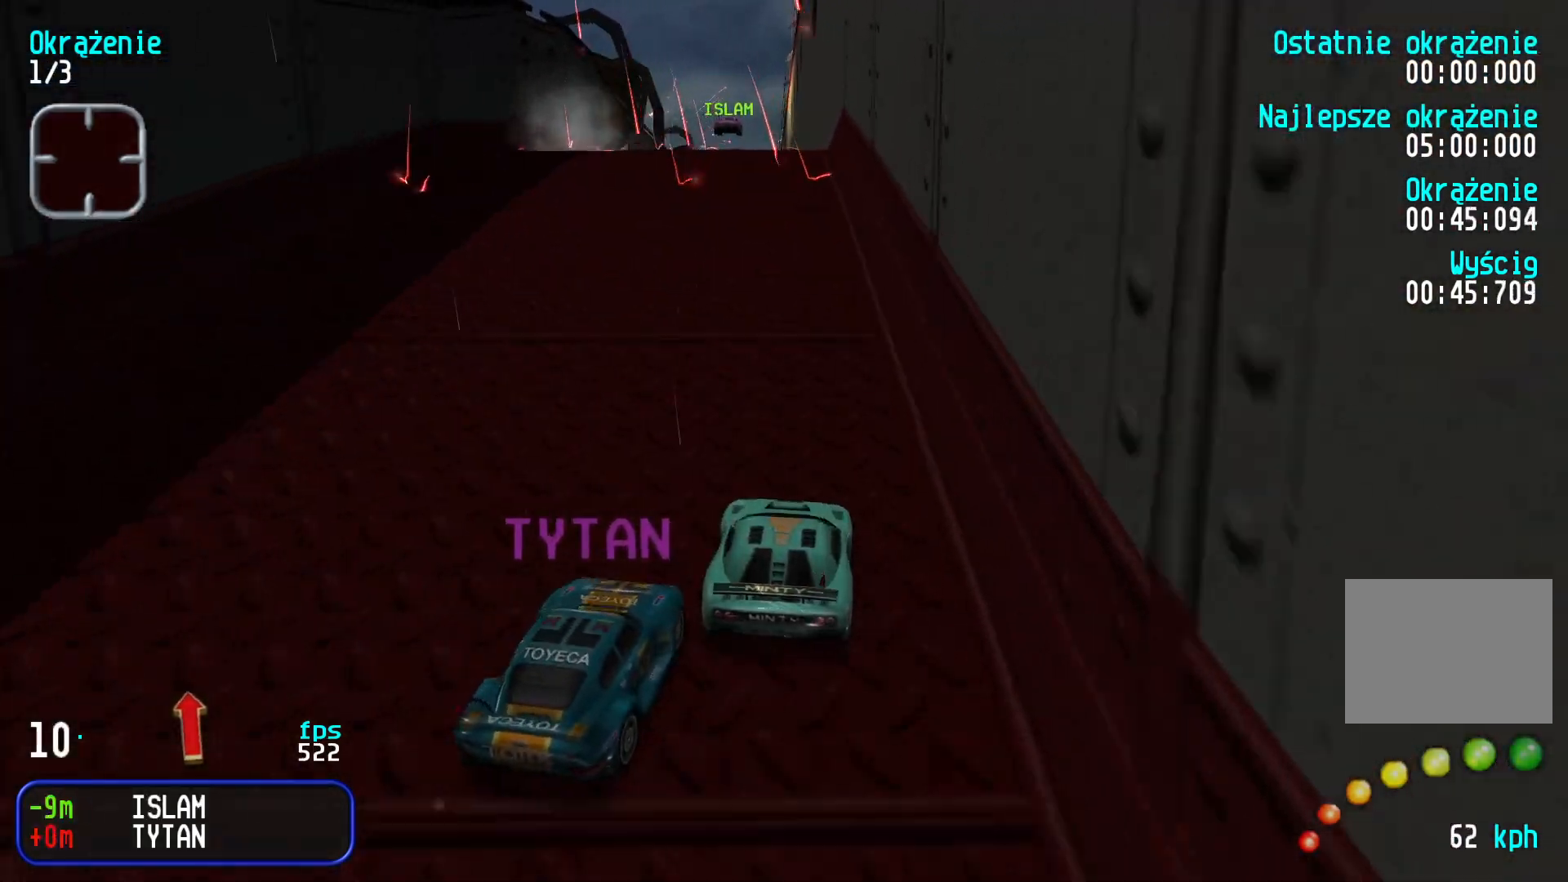
{"keys": ["up"], "events": [[34, "left", "down"], [117, "left", "up"], [200, "left", "down"], [300, "left", "up"], [367, "left", "down"], [434, "left", "up"]]}
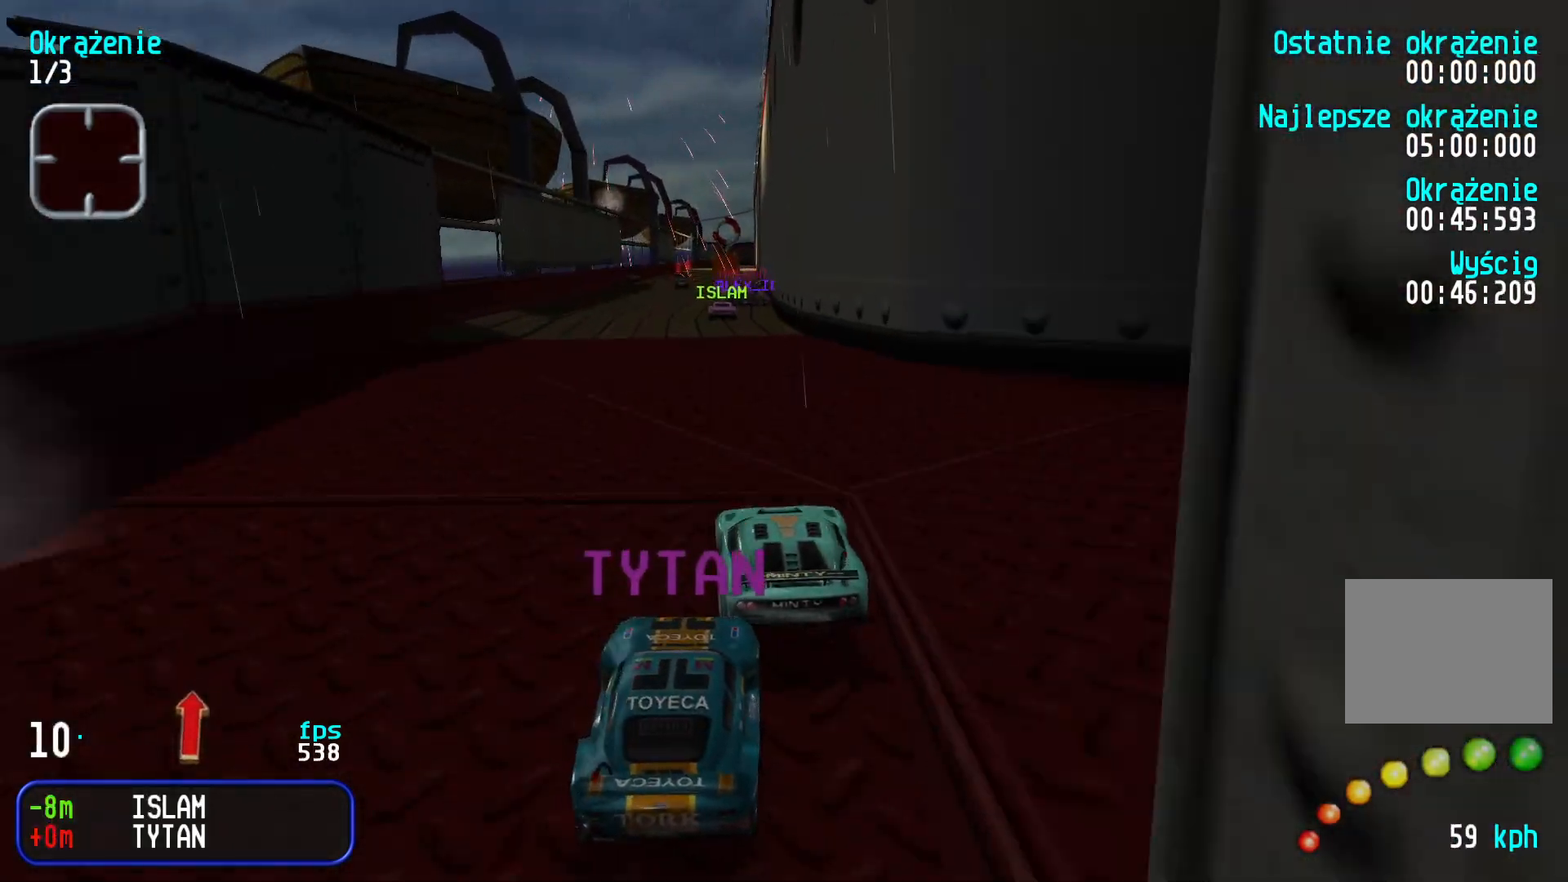
{"keys": ["left", "up"], "events": [[17, "left", "down"], [84, "left", "up"], [400, "left", "down"]]}
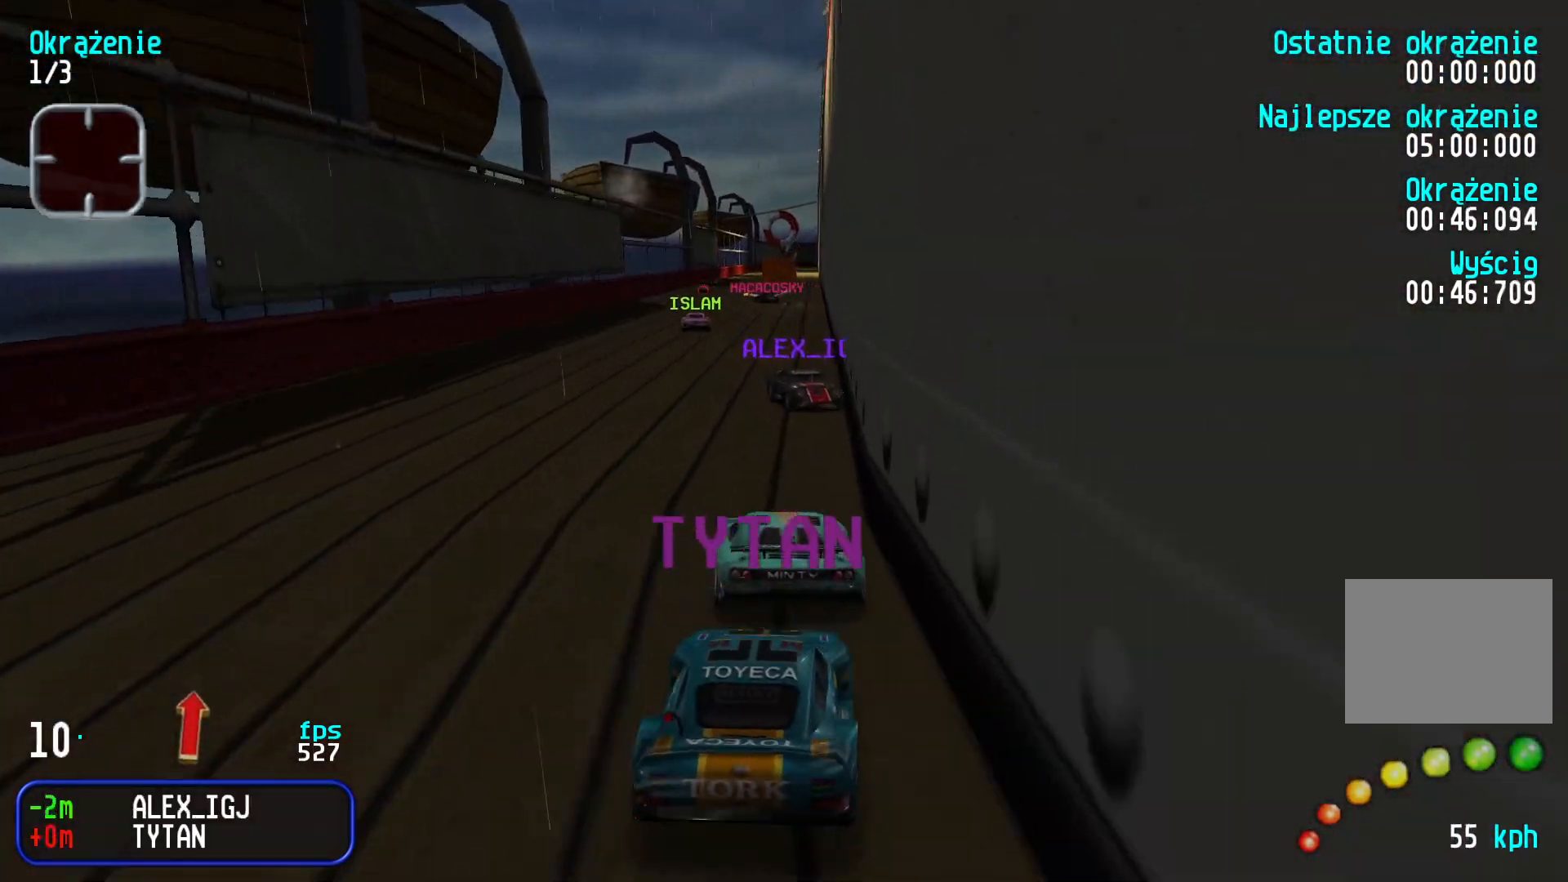
{"keys": ["right", "up"], "events": [[100, "left", "up"], [150, "left", "down"], [167, "left", "up"], [217, "right", "down"], [350, "right", "up"], [417, "right", "down"]]}
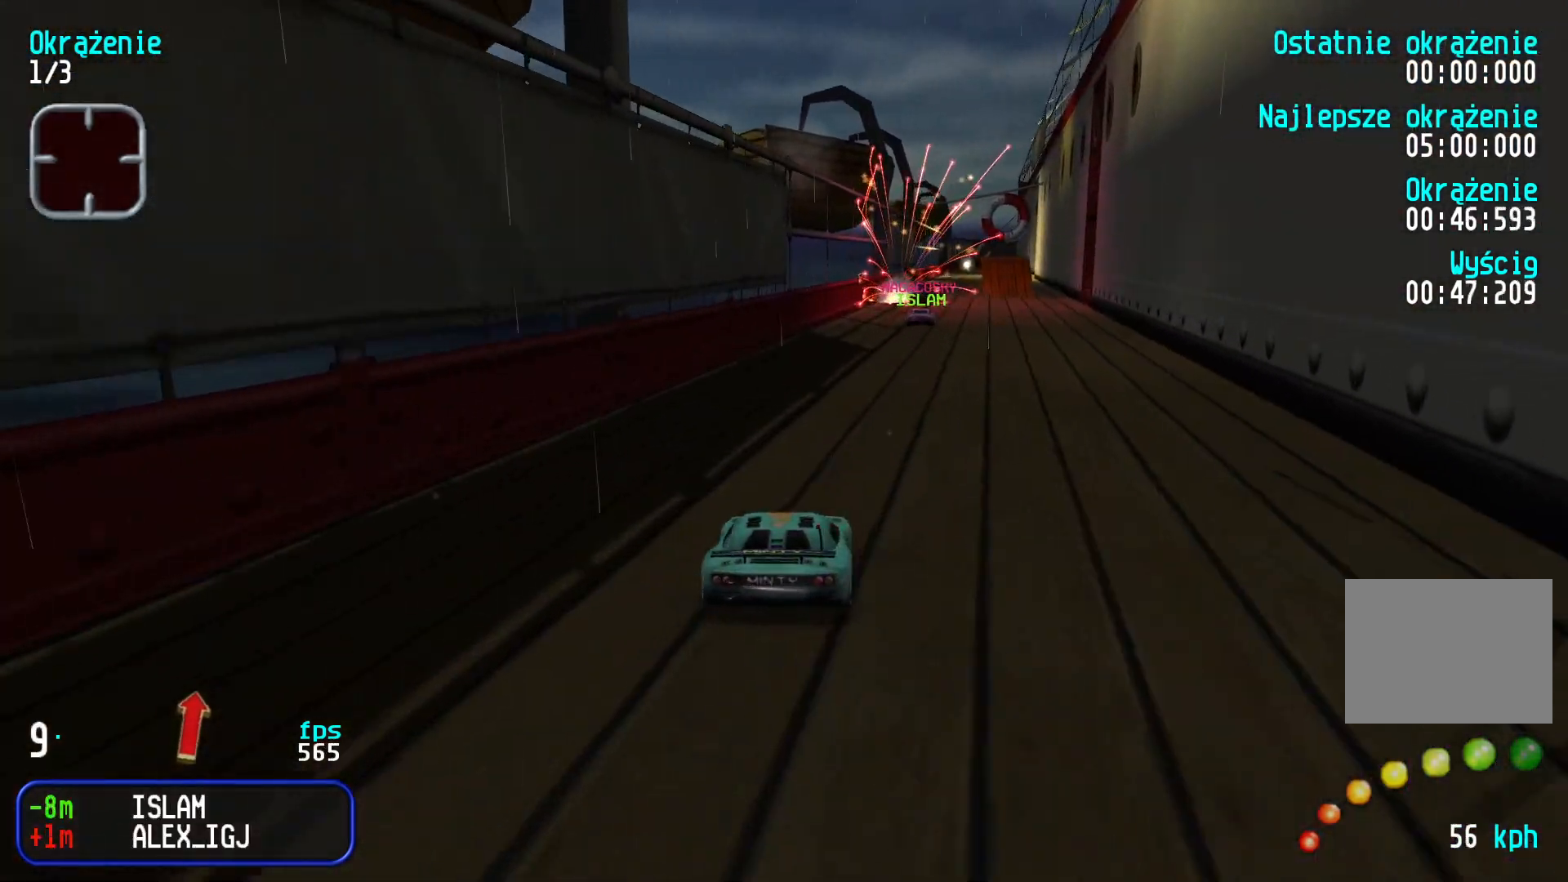
{"keys": ["right", "up"], "events": [[17, "right", "up"], [100, "right", "down"], [150, "right", "up"], [450, "right", "down"]]}
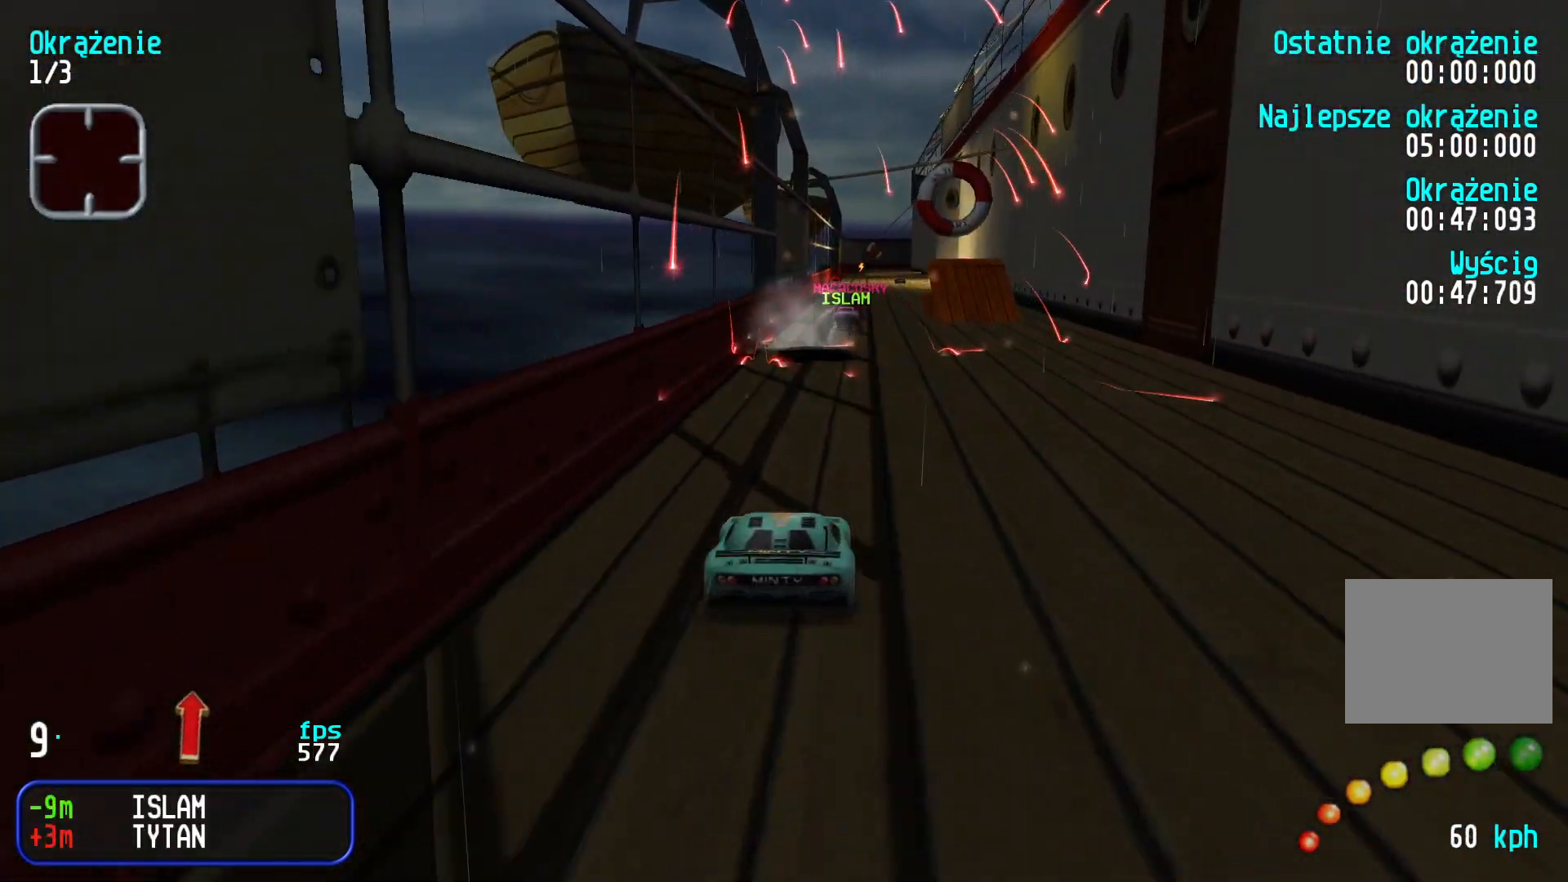
{"keys": ["up"], "events": [[17, "right", "up"], [167, "right", "down"], [250, "right", "up"]]}
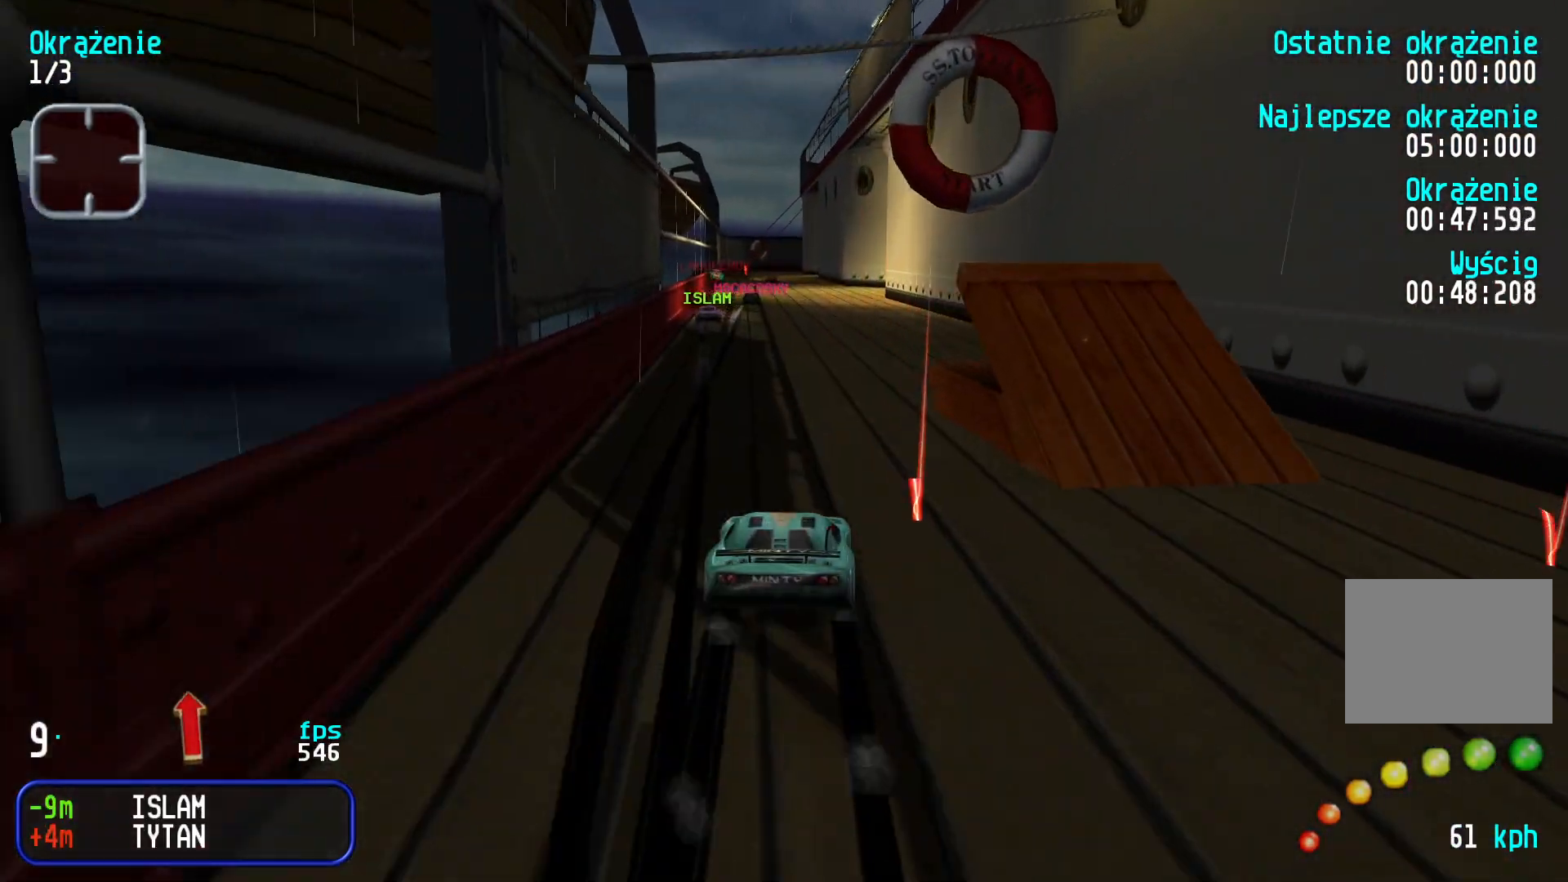
{"keys": ["up"], "events": [[184, "left", "down"], [250, "left", "up"]]}
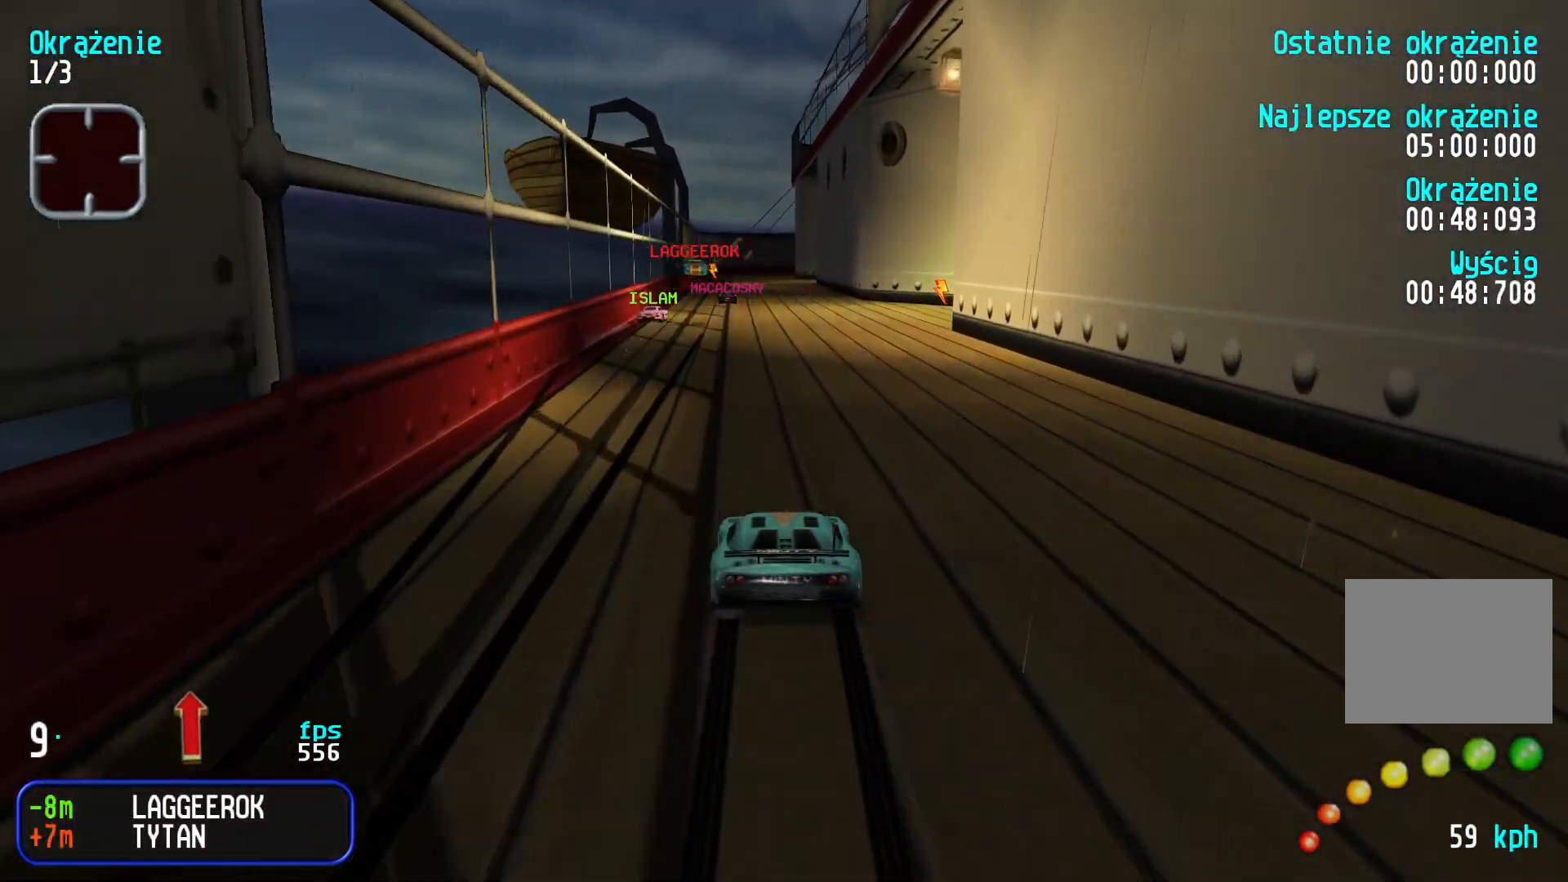
{"keys": ["up"], "events": [[284, "left", "down"], [350, "left", "up"]]}
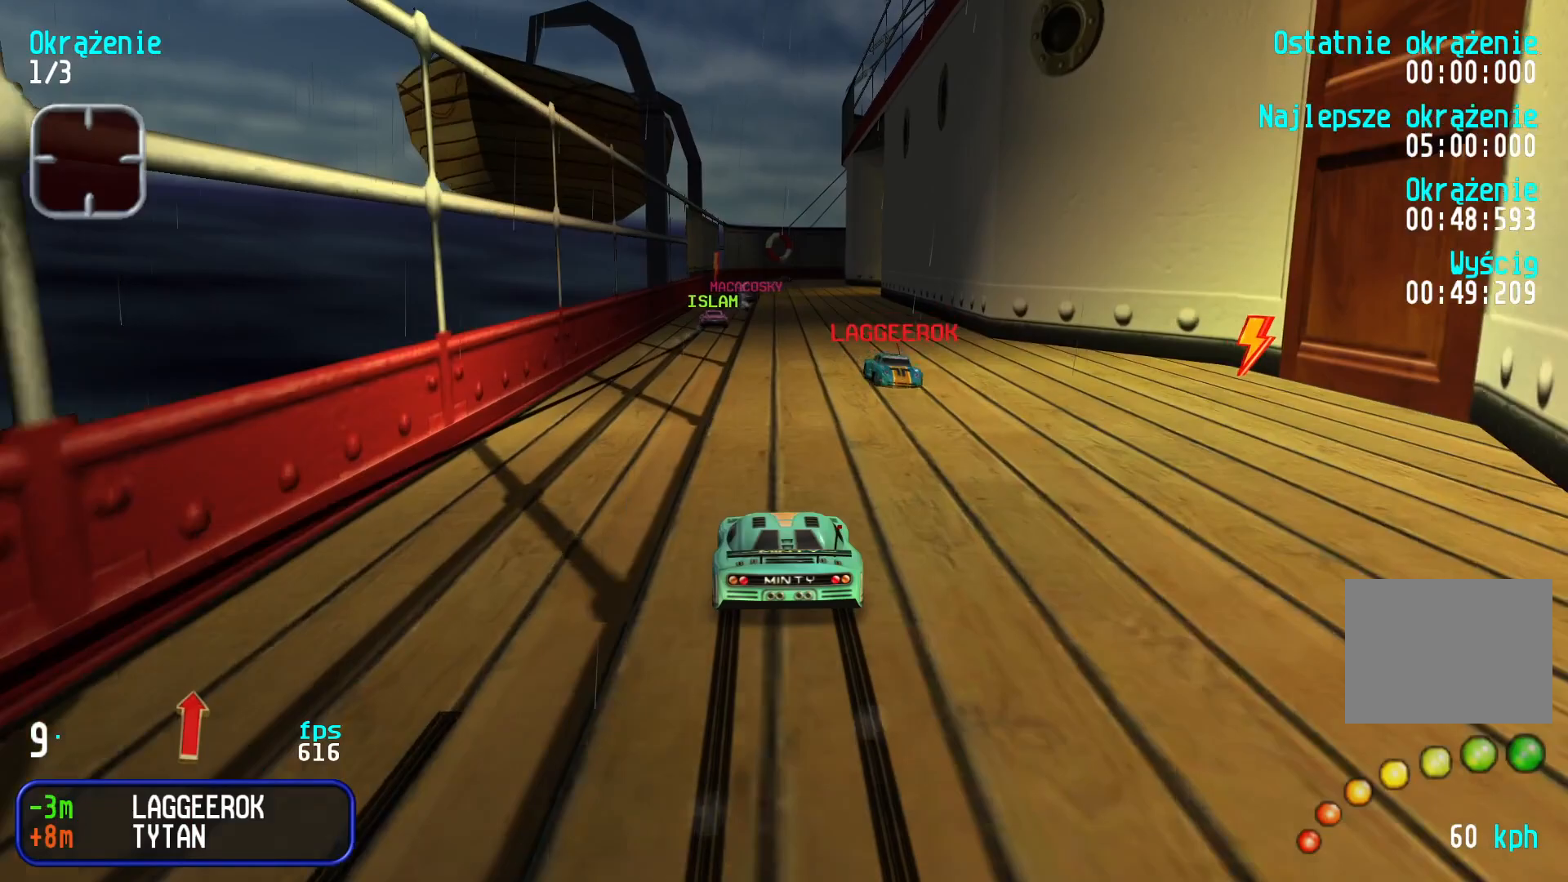
{"keys": ["up"], "events": []}
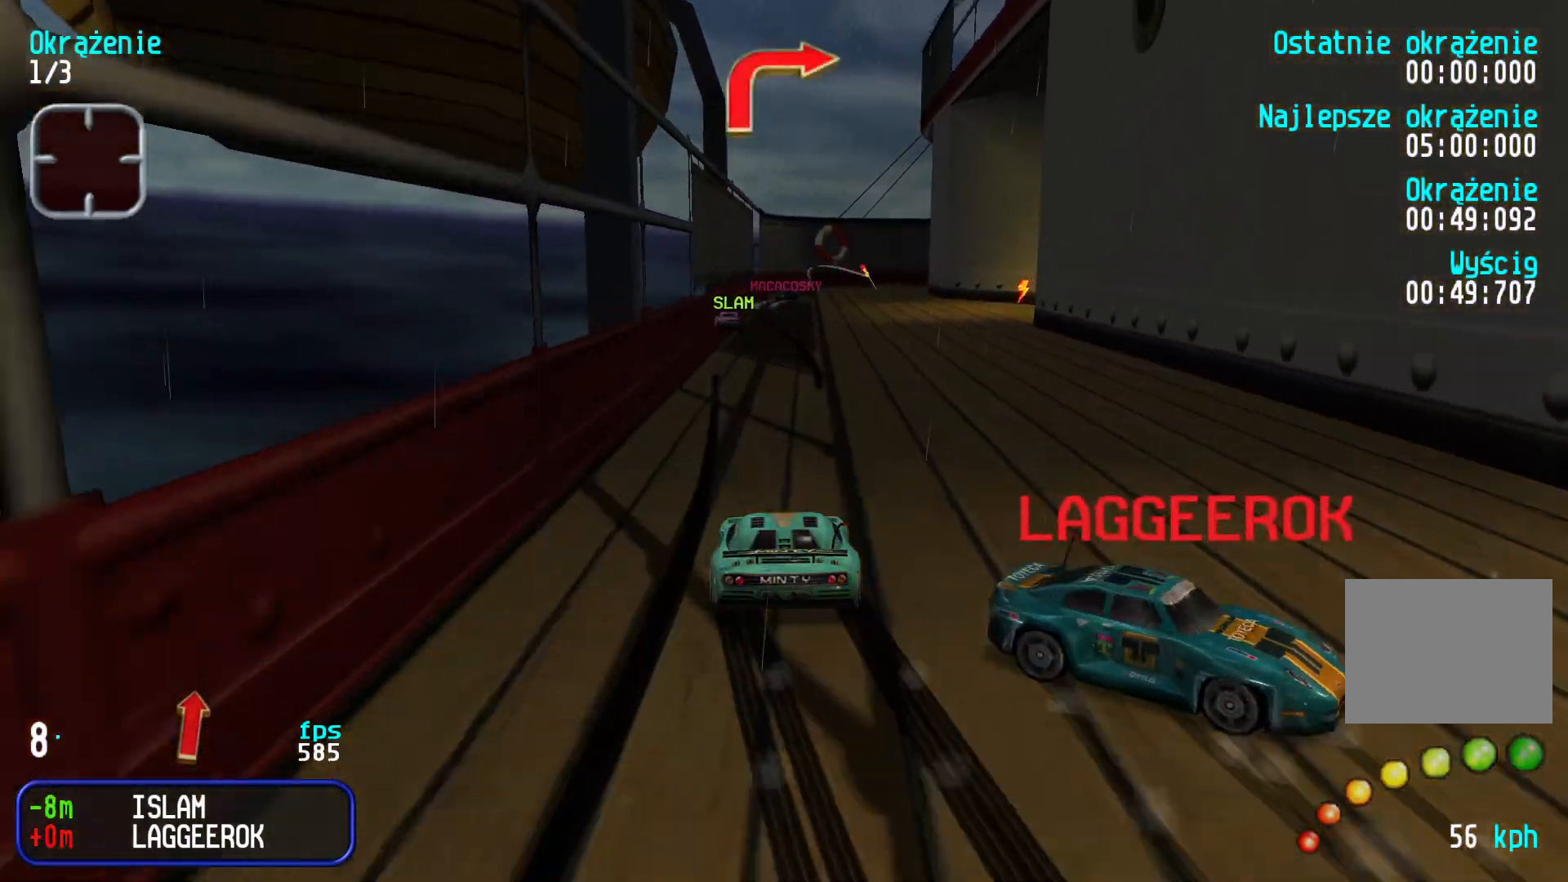
{"keys": ["up"], "events": [[150, "right", "down"], [234, "right", "up"], [350, "right", "down"], [367, "right", "up"]]}
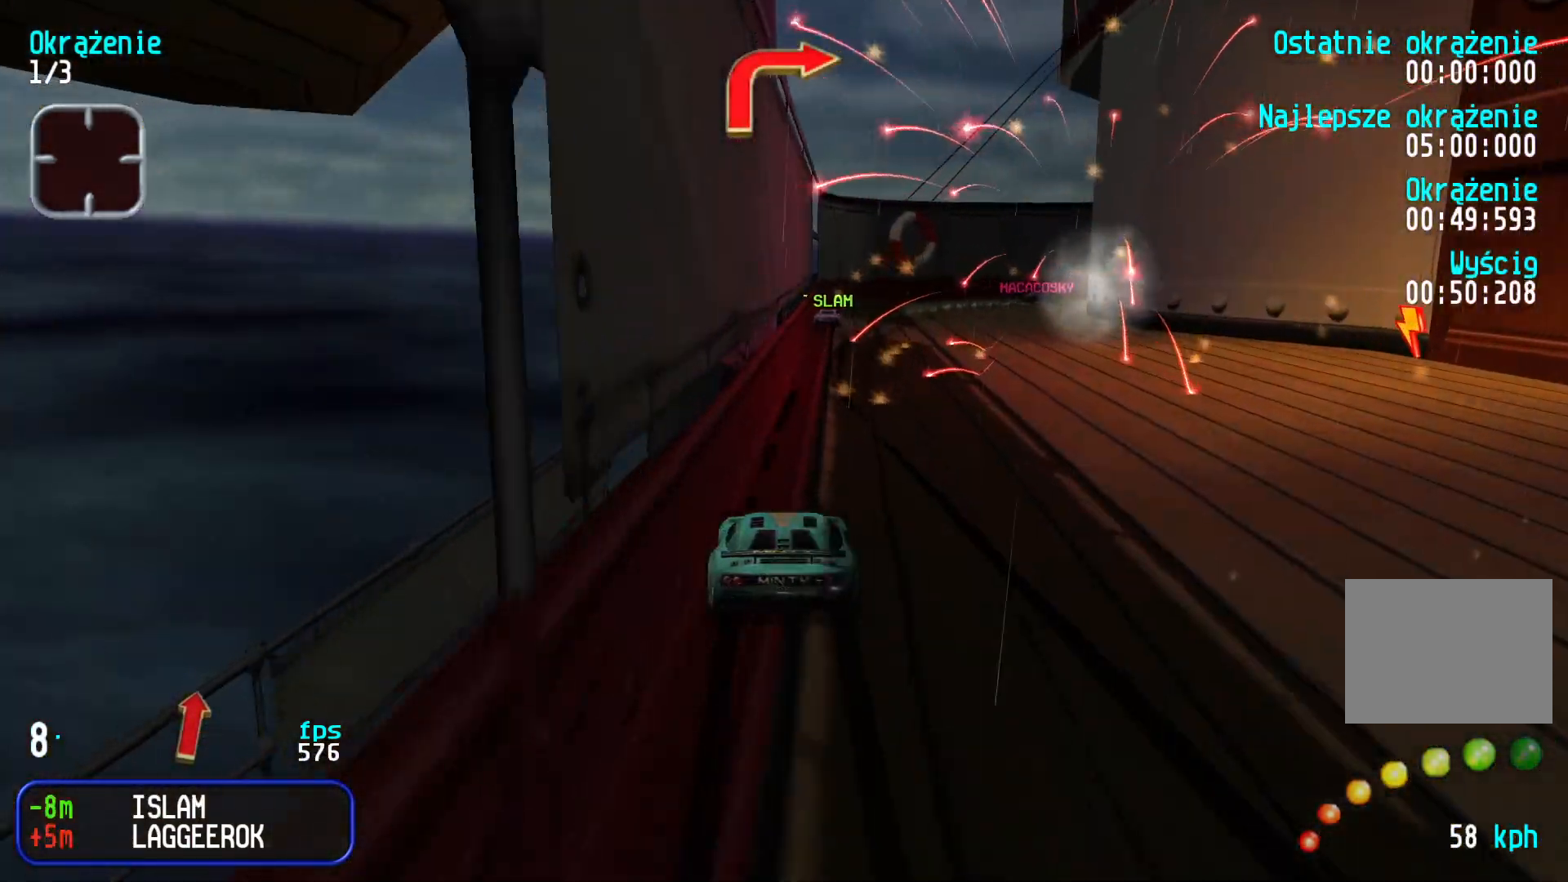
{"keys": ["up"], "events": [[117, "right", "down"], [184, "right", "up"]]}
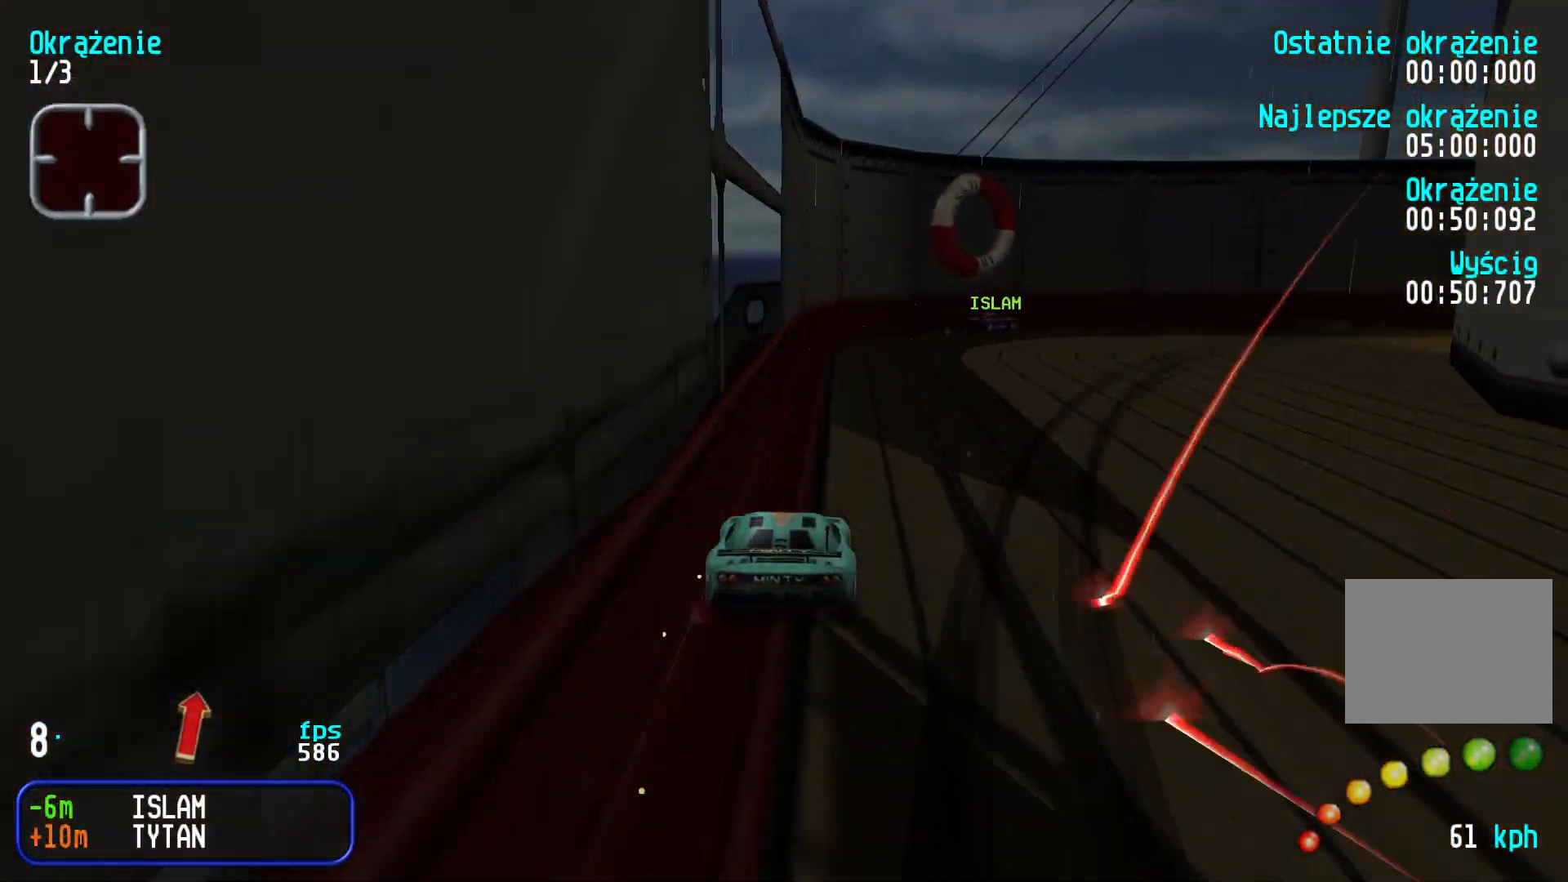
{"keys": ["right", "up"], "events": [[100, "right", "down"]]}
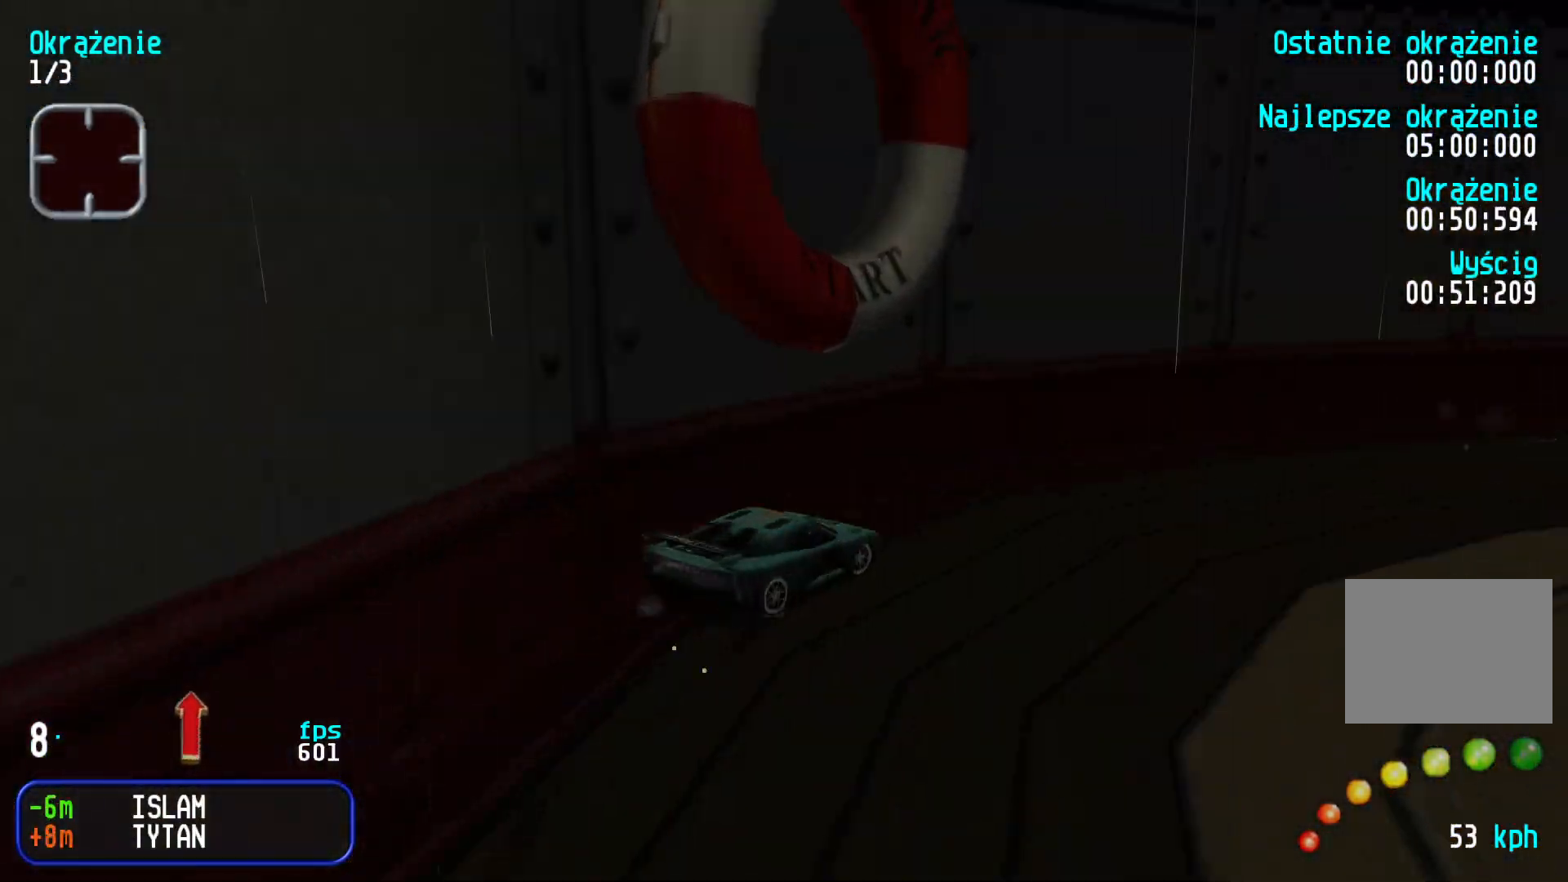
{"keys": ["left", "up"], "events": [[50, "right", "up"], [100, "right", "down"], [217, "right", "up"], [284, "right", "down"], [334, "right", "up"], [467, "left", "down"]]}
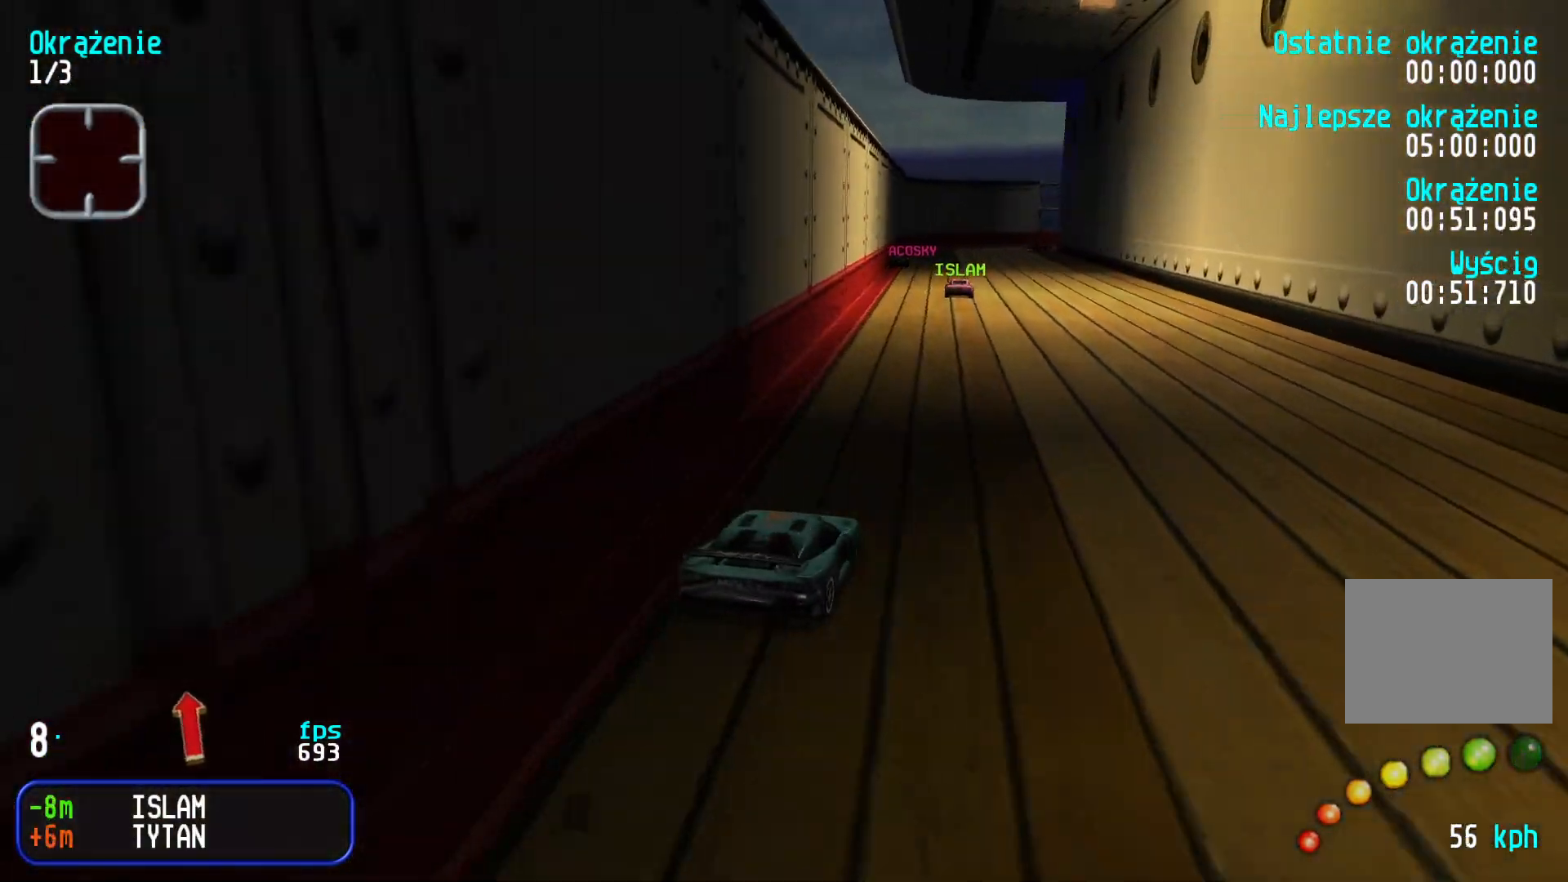
{"keys": ["up"], "events": [[67, "left", "up"], [134, "left", "down"], [217, "left", "up"]]}
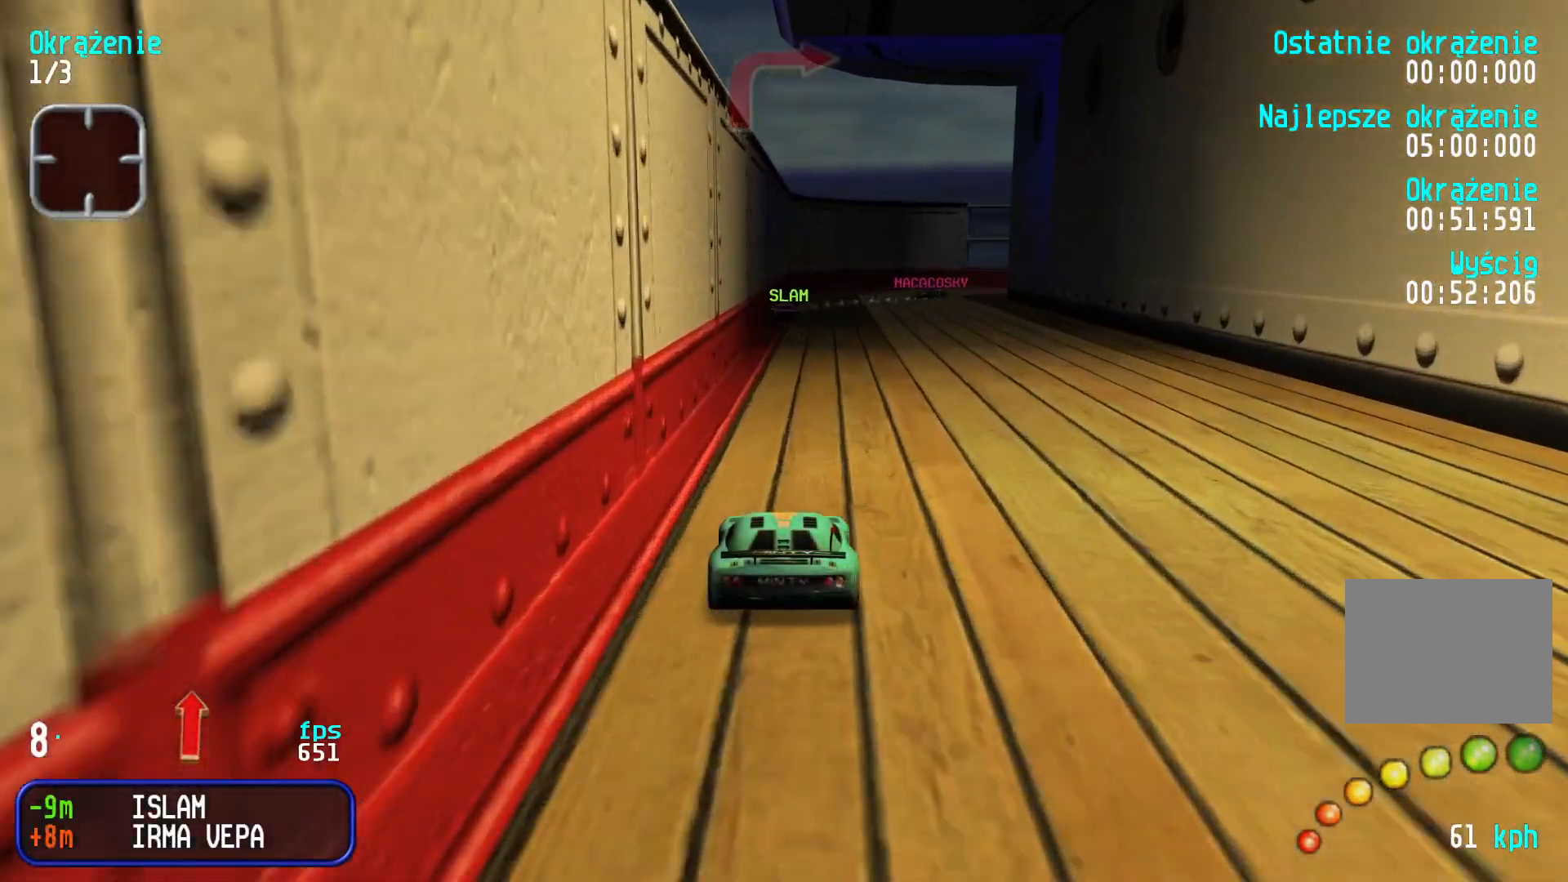
{"keys": ["right", "up"], "events": [[217, "right", "down"], [384, "right", "up"], [434, "right", "down"]]}
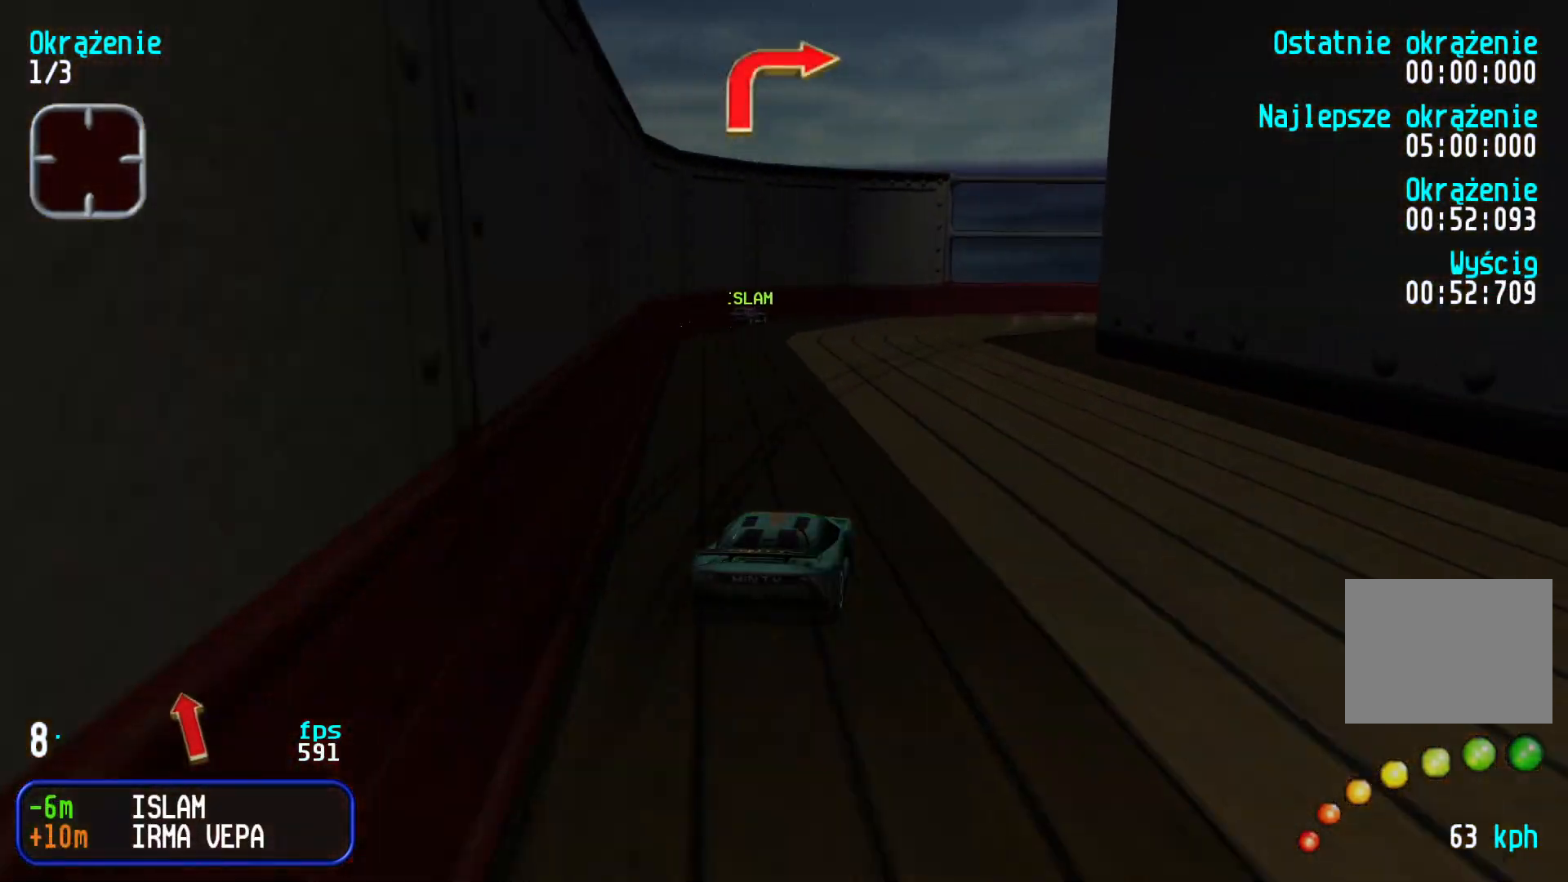
{"keys": ["right", "up"], "events": []}
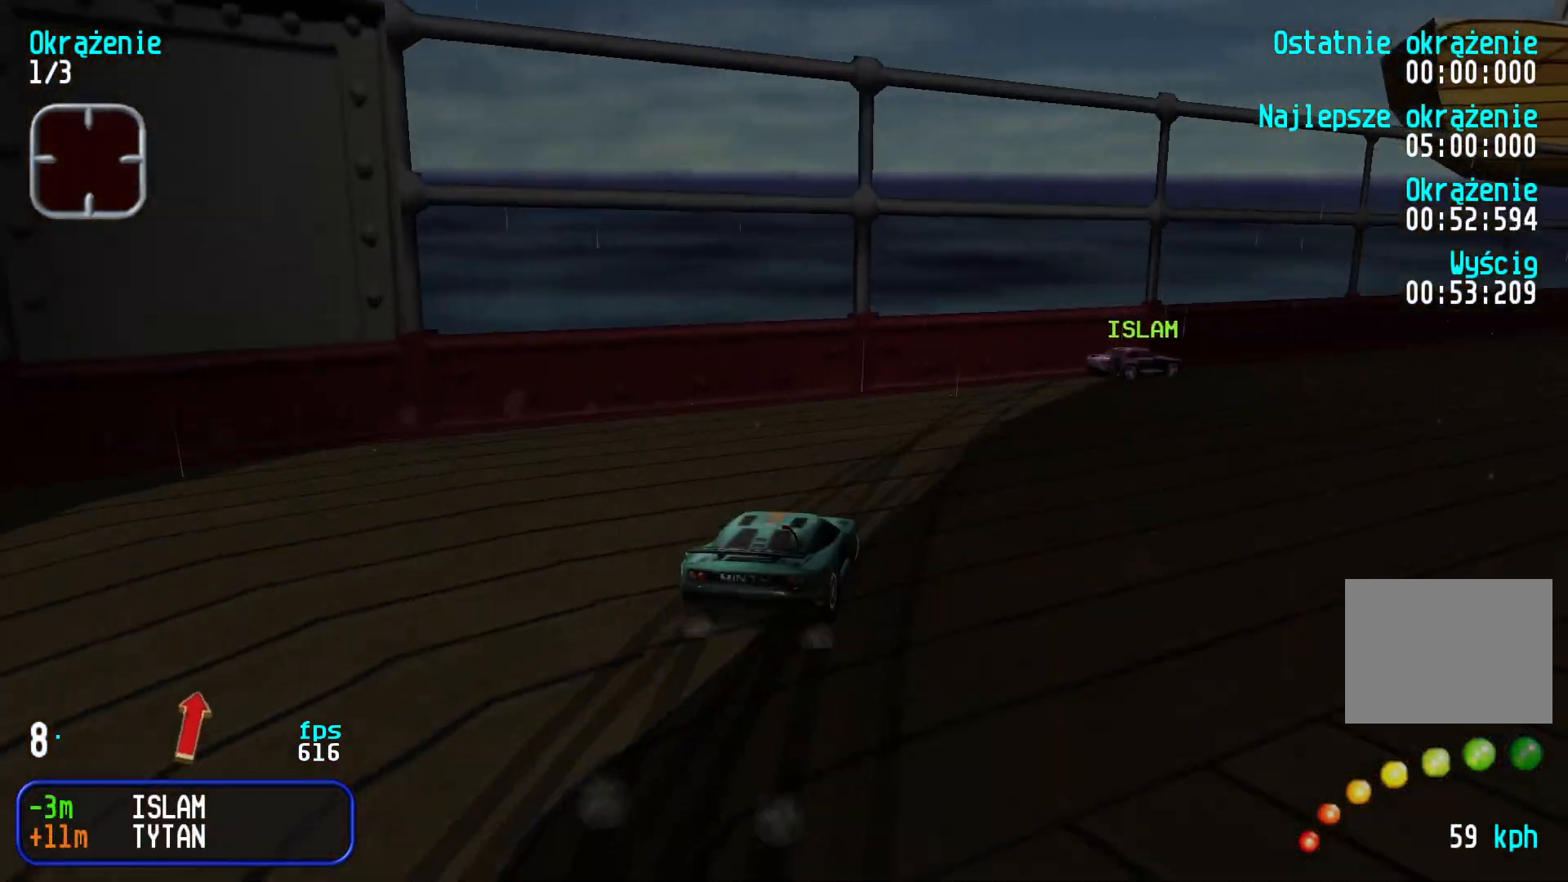
{"keys": ["right", "up"], "events": [[167, "right", "up"], [300, "right", "down"], [384, "right", "up"], [484, "right", "down"]]}
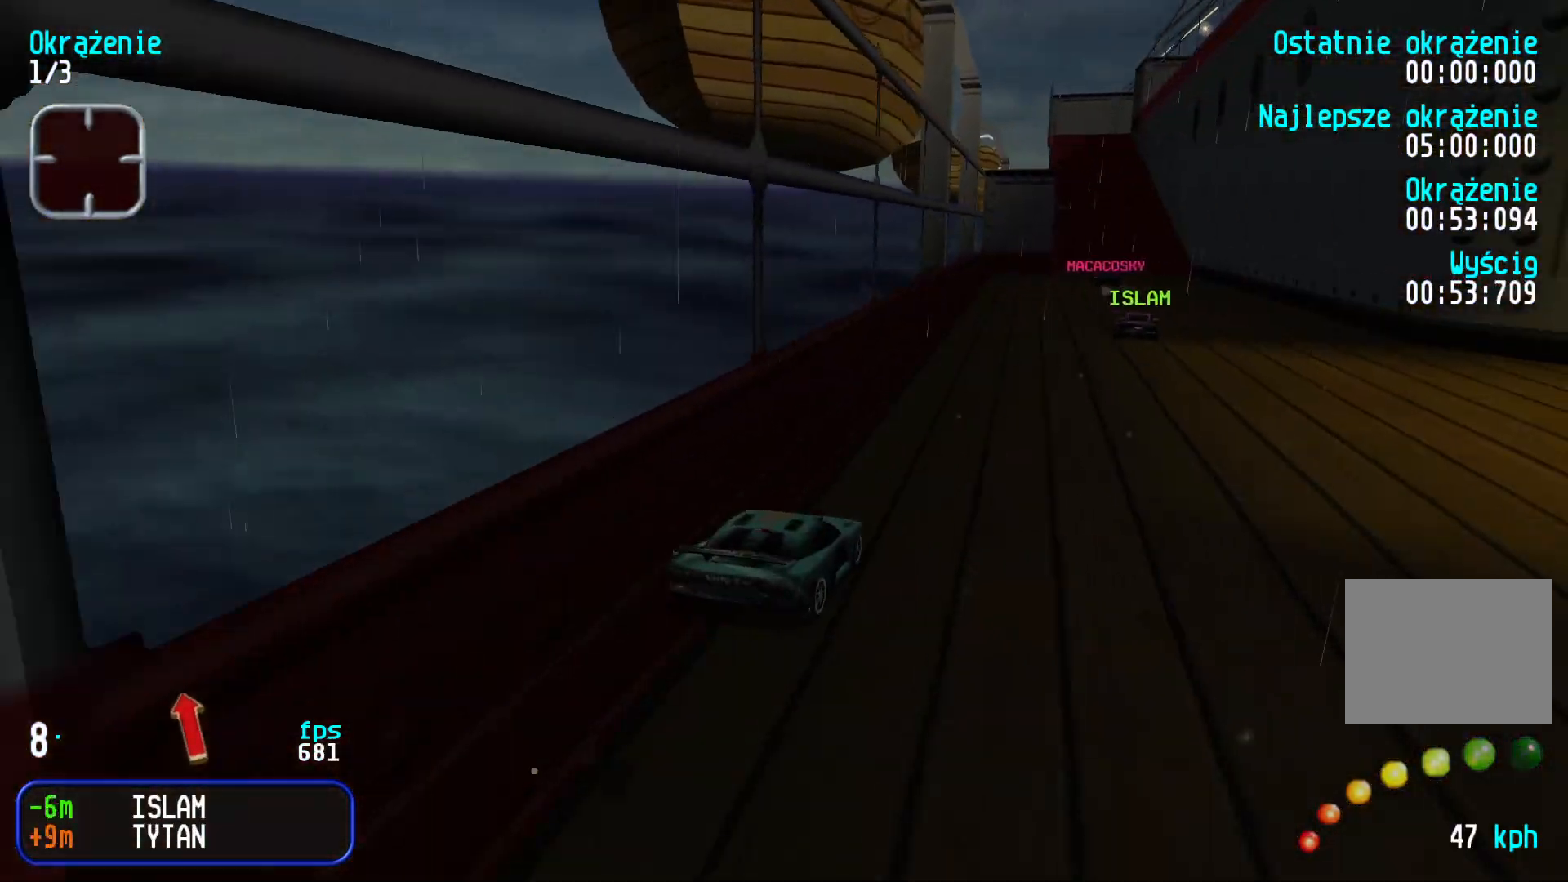
{"keys": ["left", "up"], "events": [[34, "right", "up"], [484, "left", "down"]]}
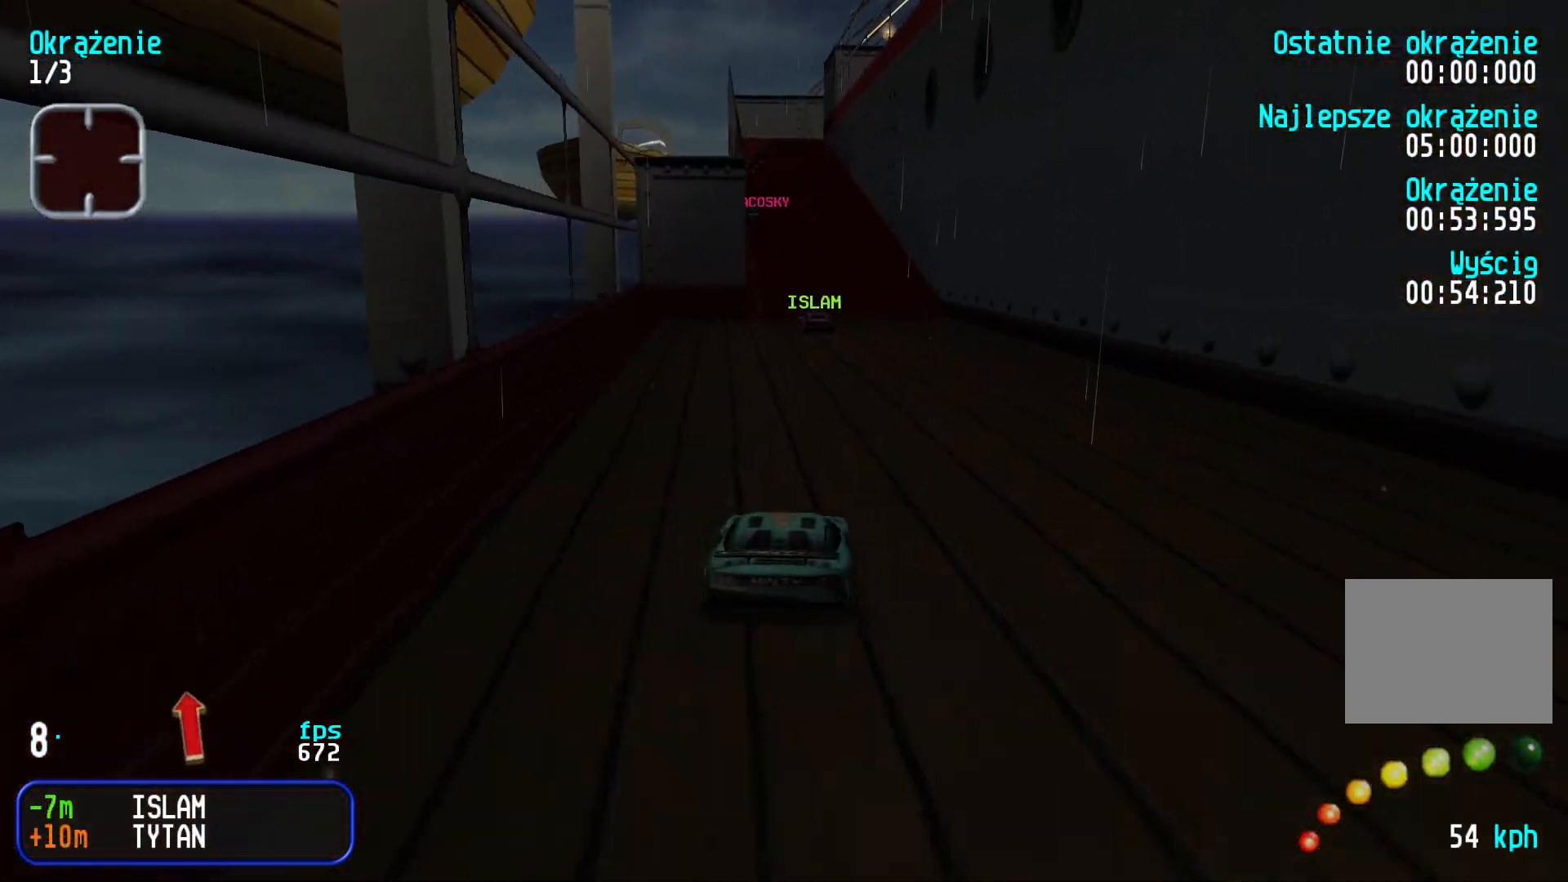
{"keys": ["up"], "events": [[17, "left", "up"], [117, "left", "down"], [184, "left", "up"], [334, "left", "down"], [384, "left", "up"]]}
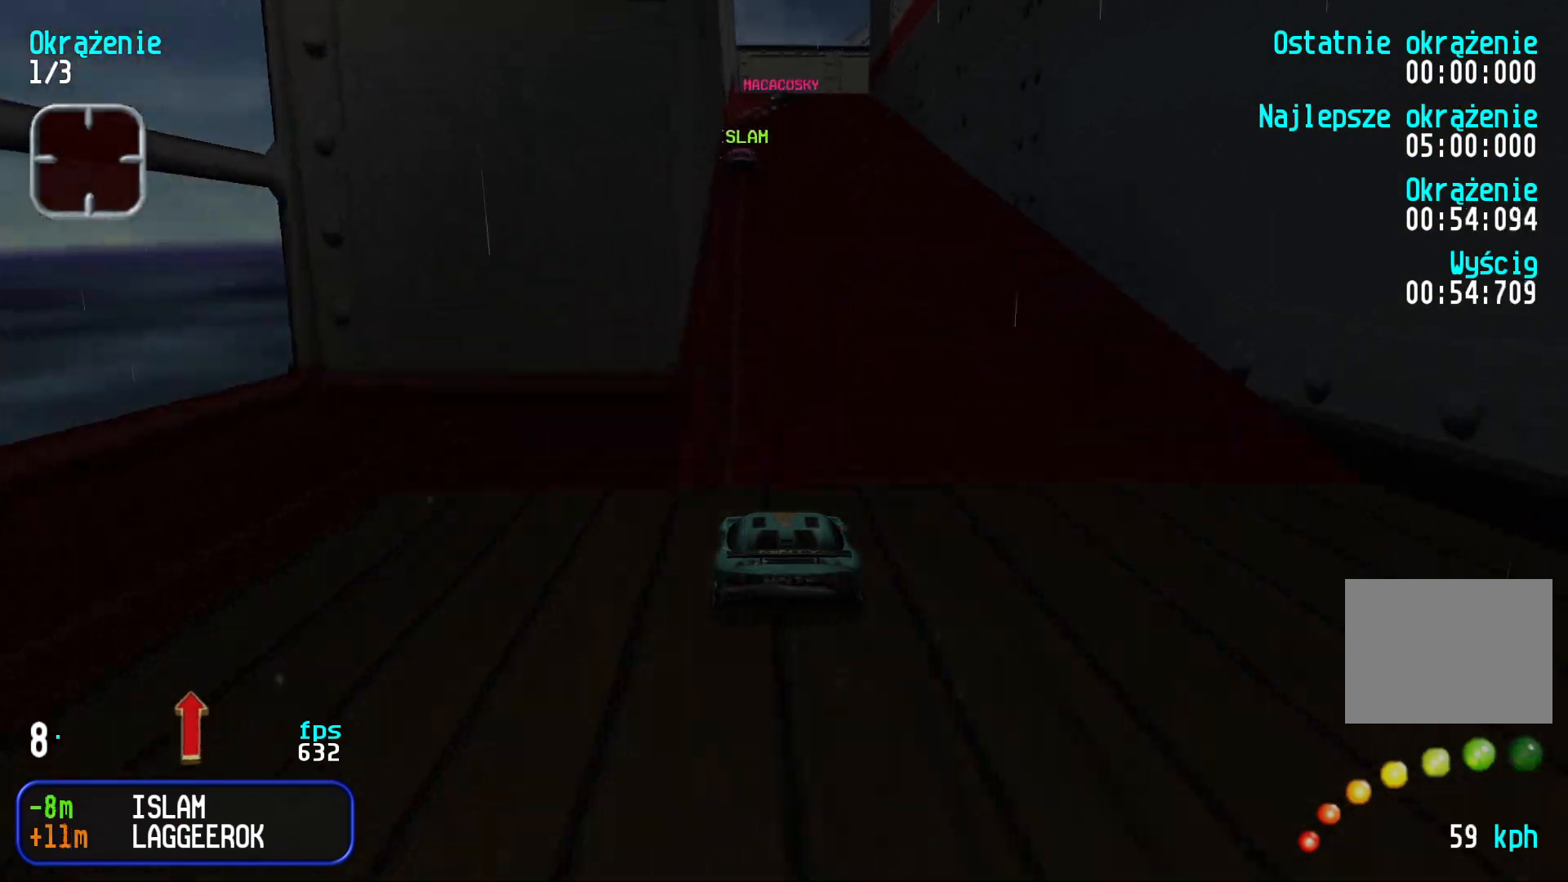
{"keys": ["up"], "events": []}
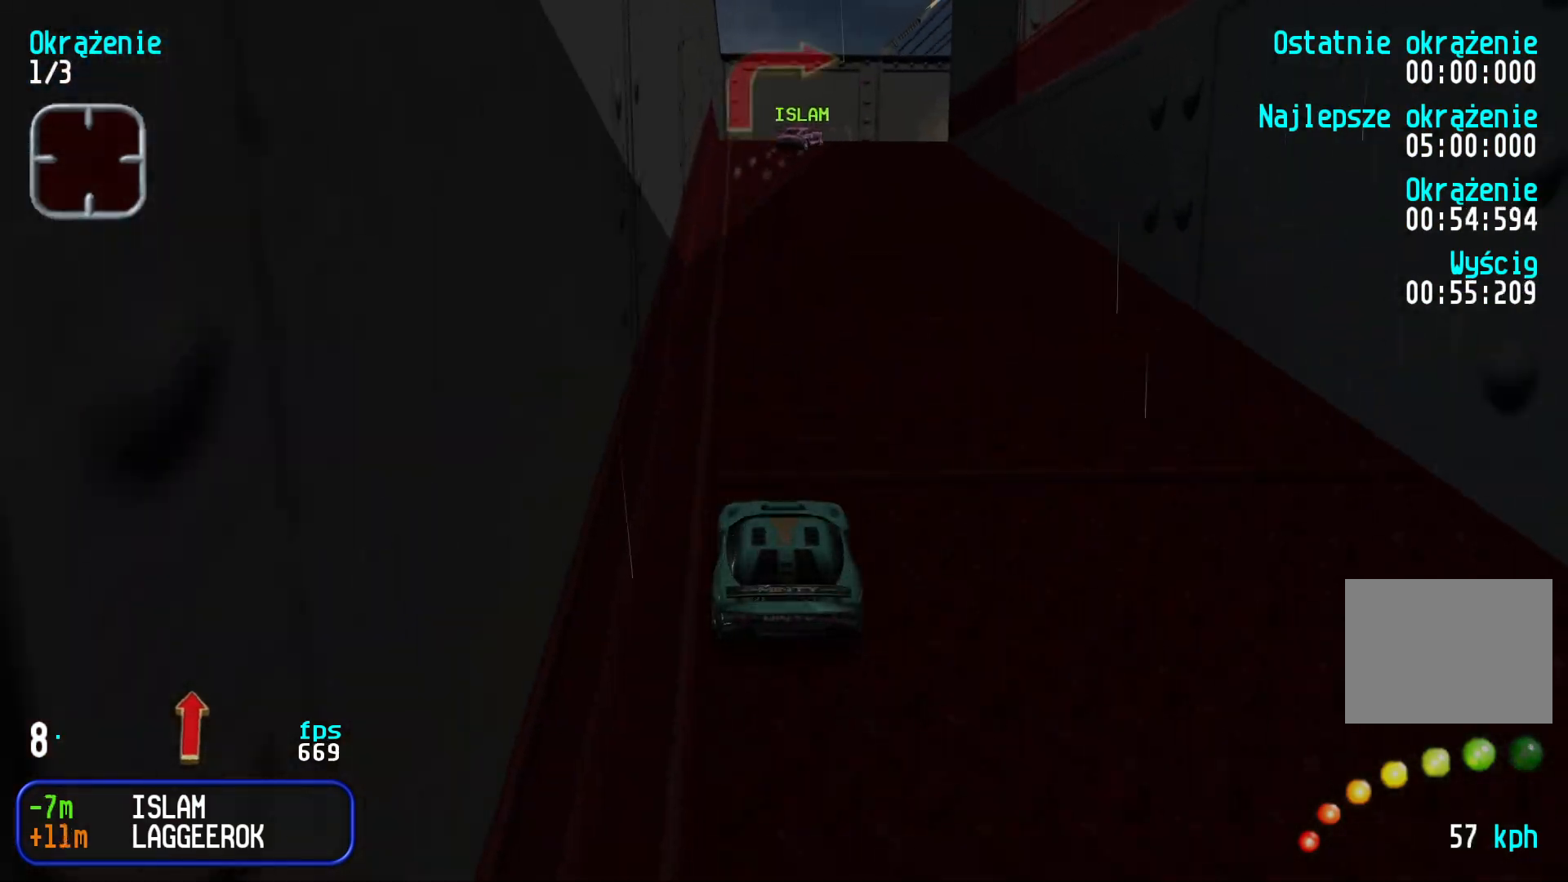
{"keys": ["right", "up"], "events": [[84, "right", "down"]]}
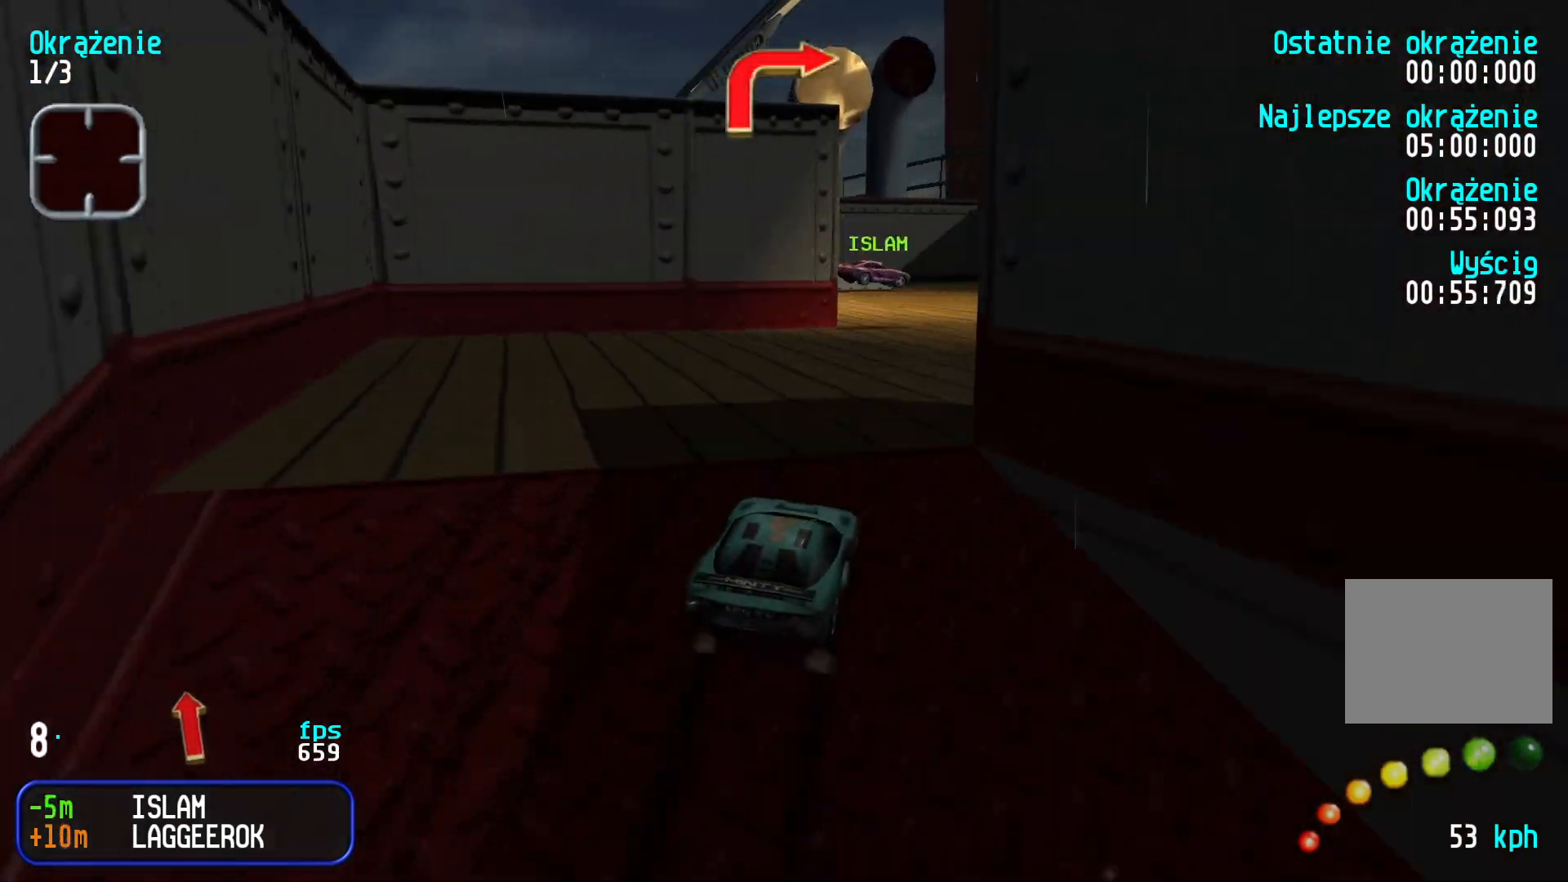
{"keys": ["up"], "events": [[317, "right", "up"]]}
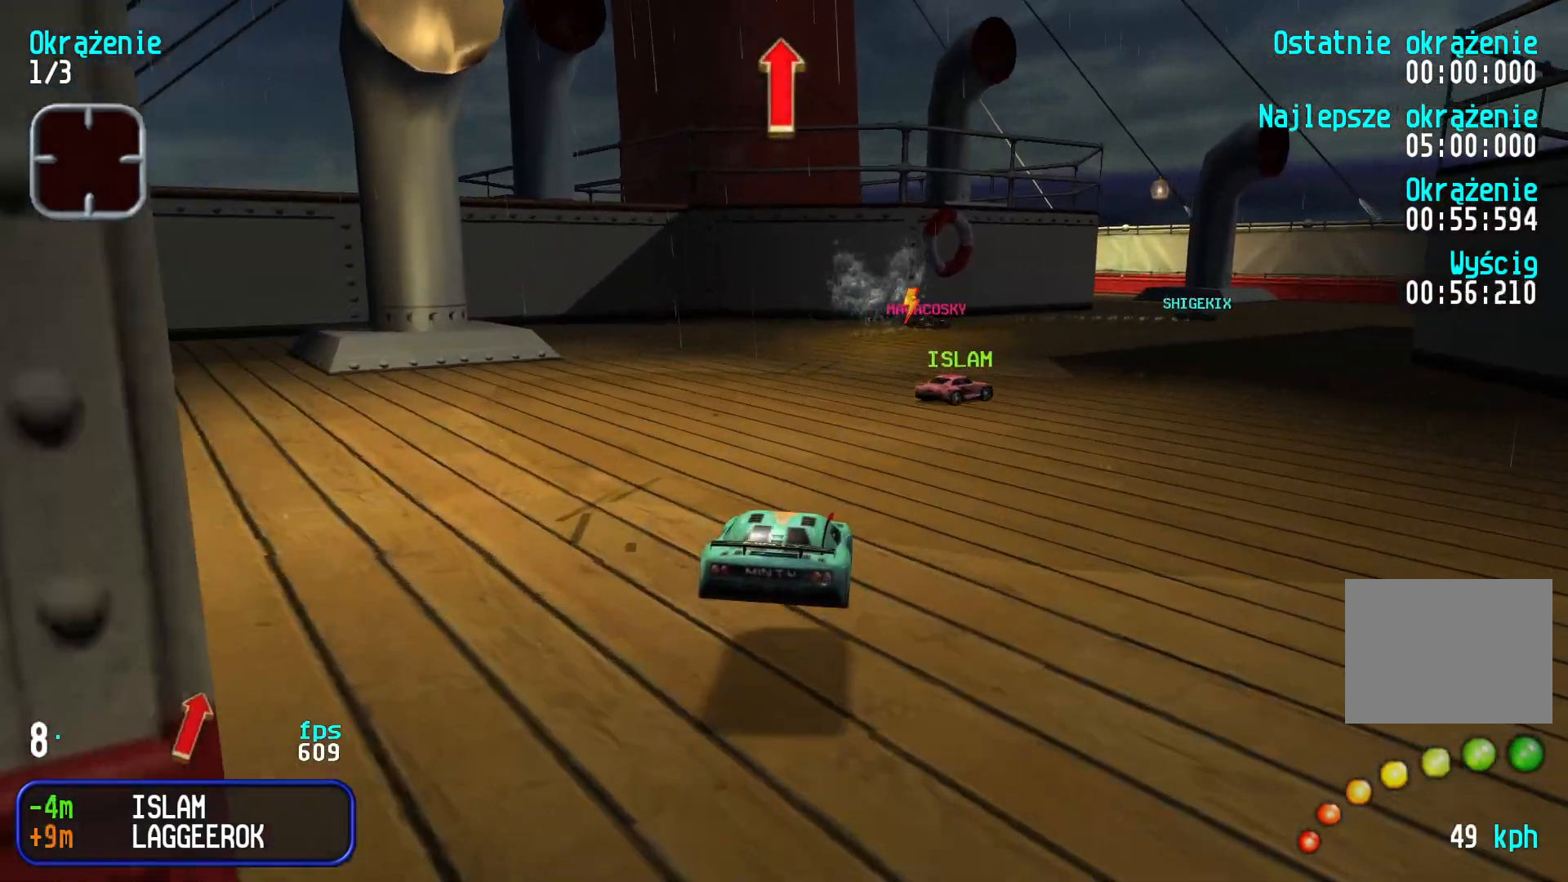
{"keys": ["up"], "events": [[34, "right", "down"], [500, "right", "up"]]}
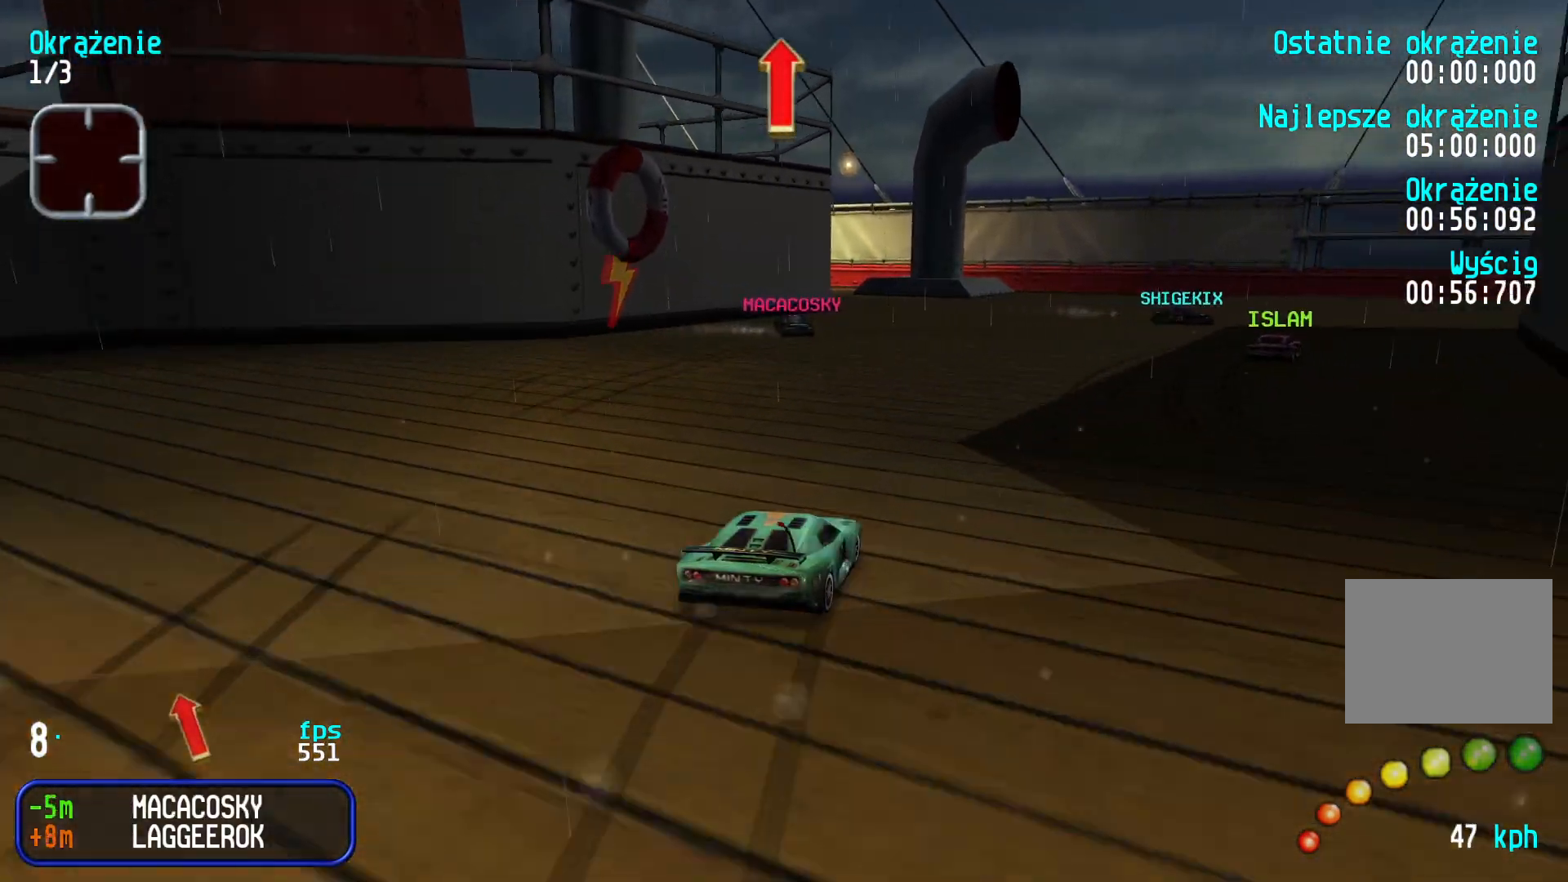
{"keys": ["right", "up"], "events": [[34, "right", "down"], [317, "right", "up"], [367, "right", "down"]]}
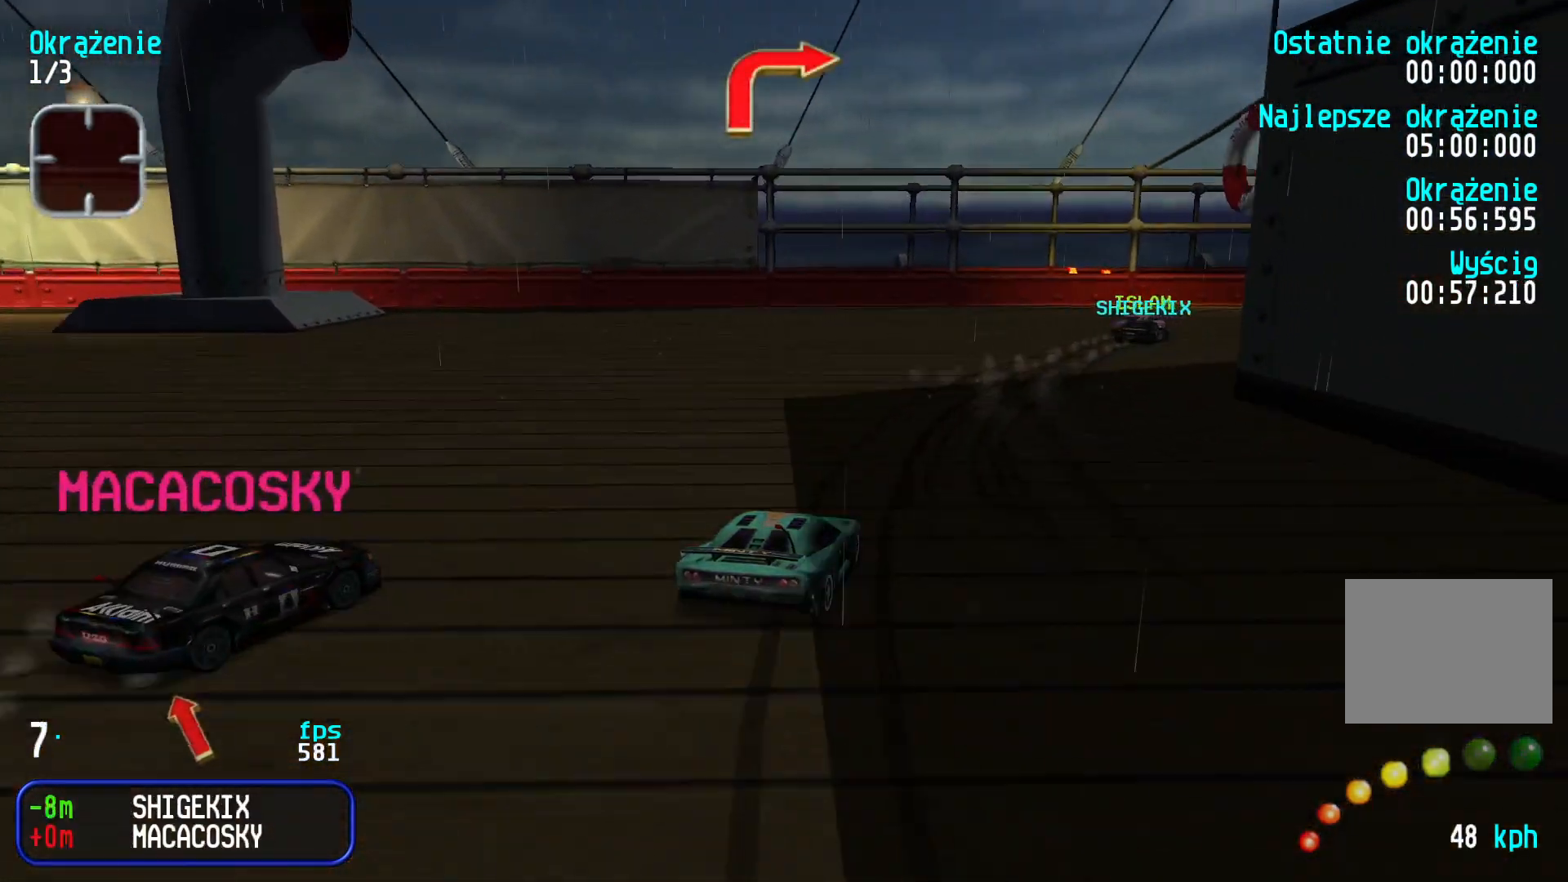
{"keys": ["right", "up"], "events": [[317, "right", "up"], [350, "right", "down"]]}
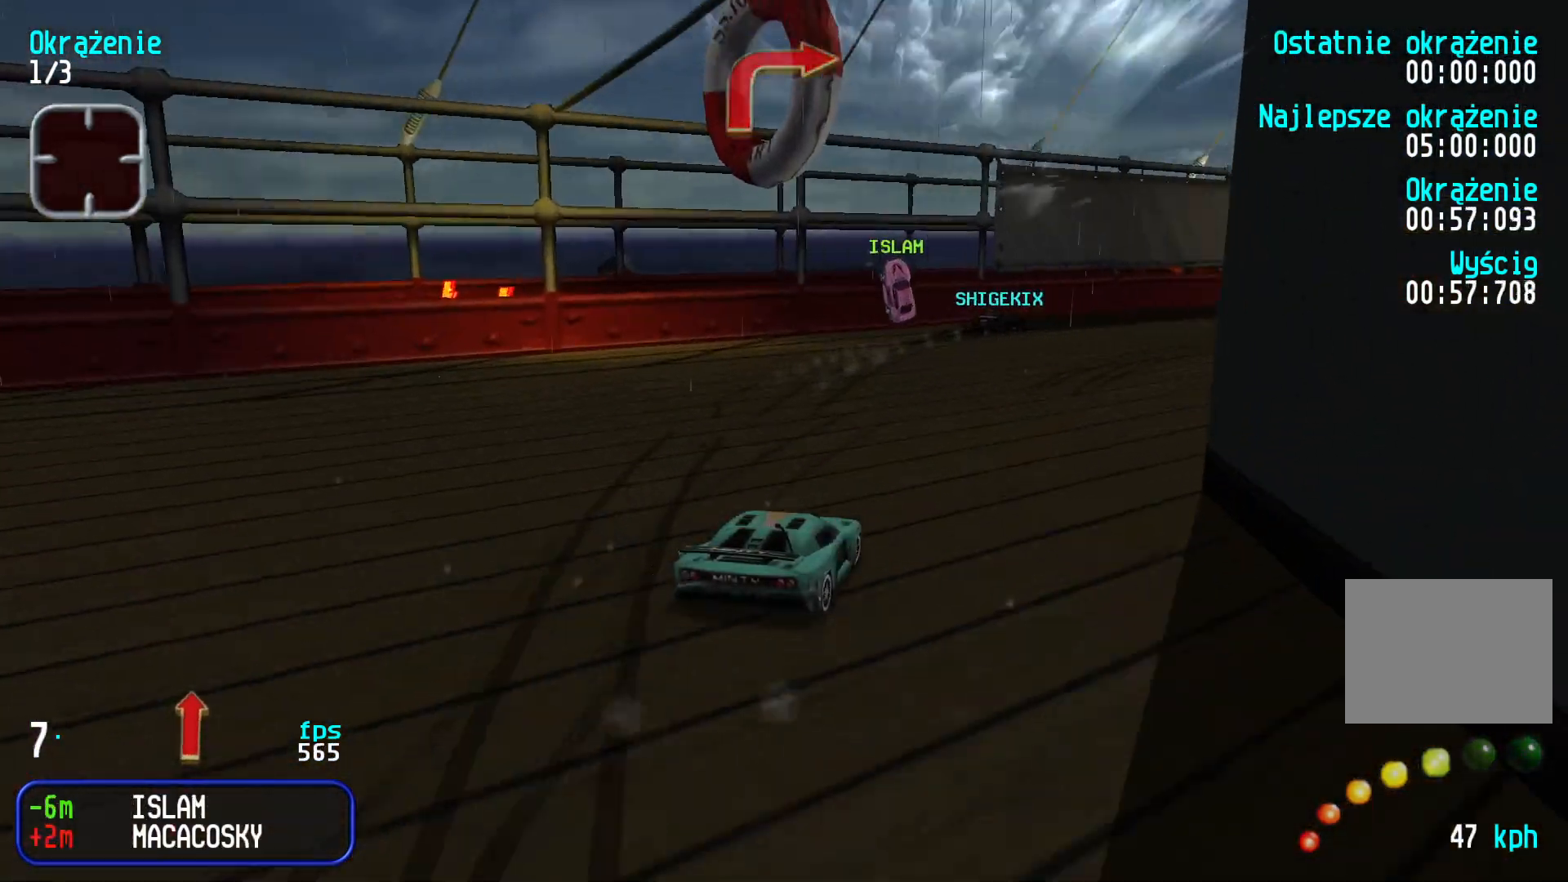
{"keys": ["right", "up"], "events": [[117, "right", "up"], [167, "right", "down"], [417, "right", "up"], [467, "right", "down"]]}
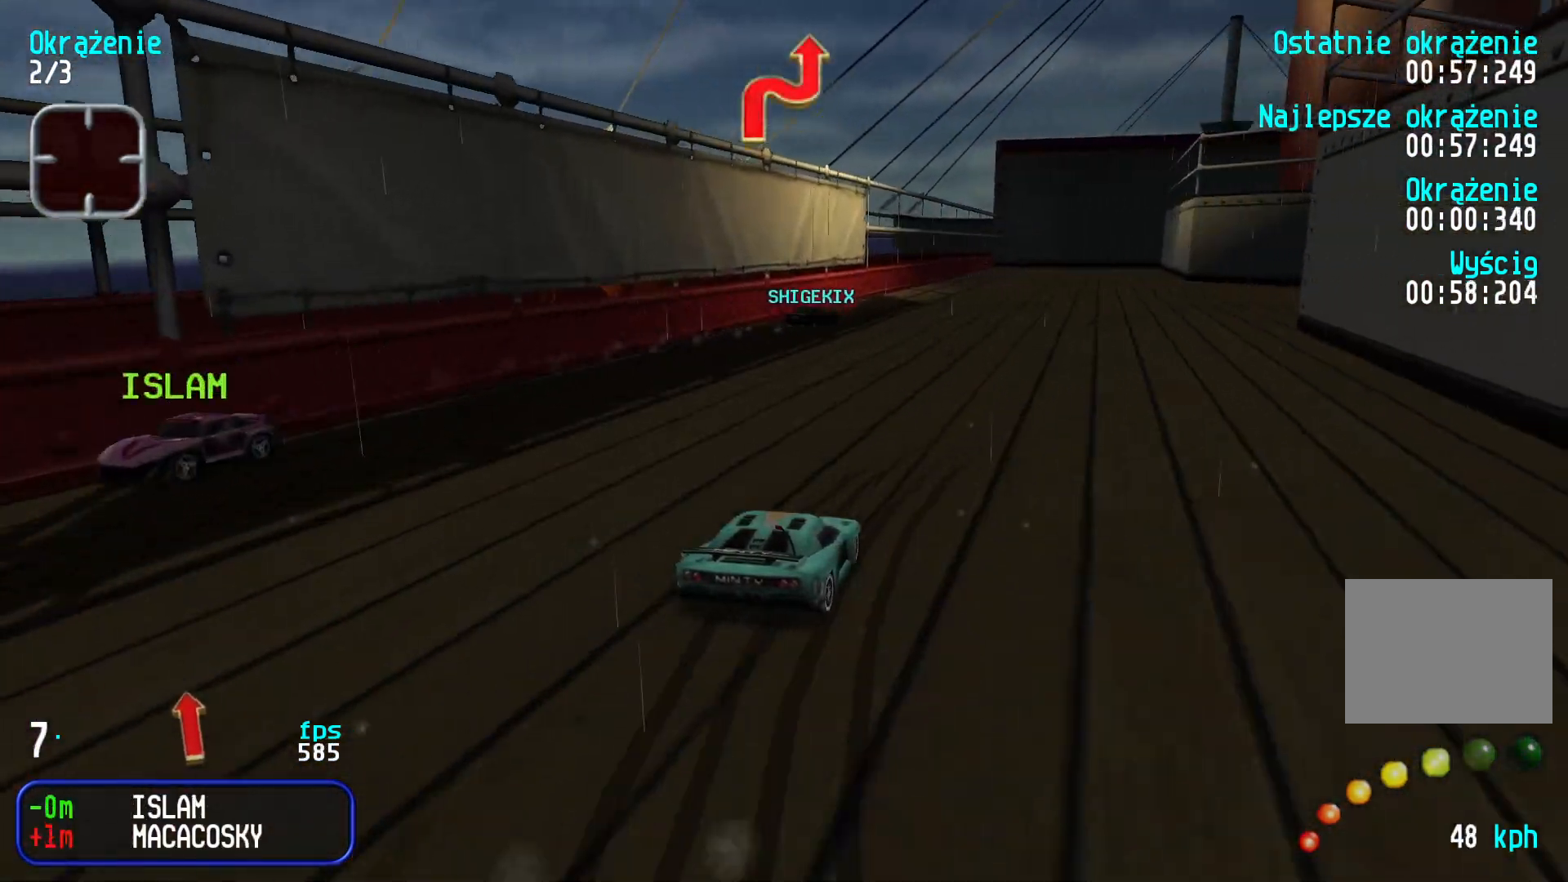
{"keys": ["right", "up"], "events": [[150, "right", "up"], [200, "right", "down"], [417, "right", "up"], [450, "right", "down"]]}
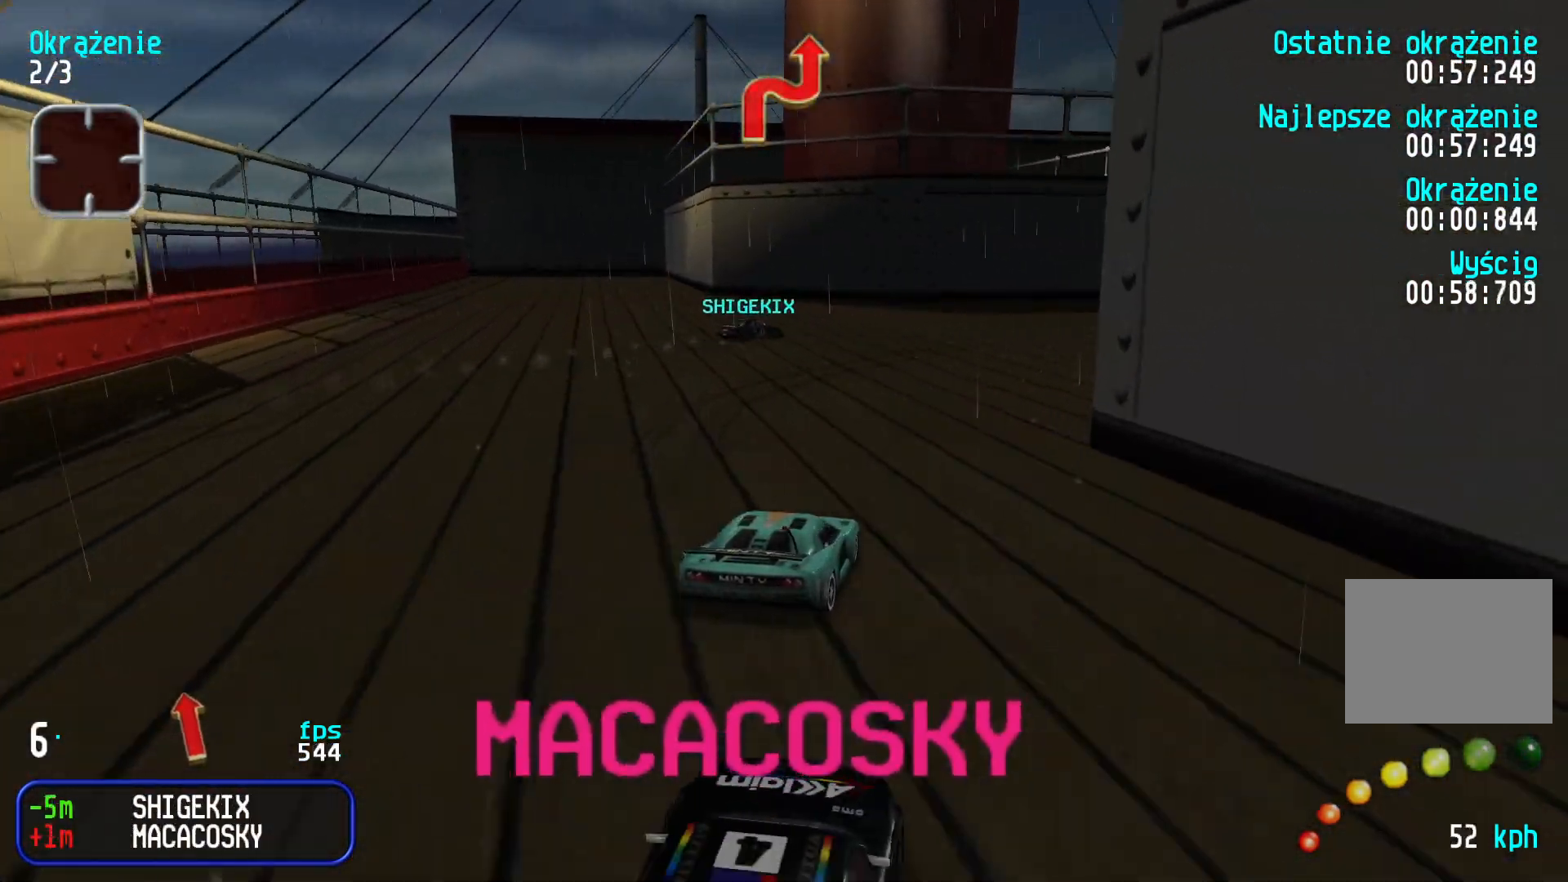
{"keys": ["right", "up"], "events": [[150, "right", "up"], [200, "right", "down"], [367, "right", "up"], [417, "right", "down"]]}